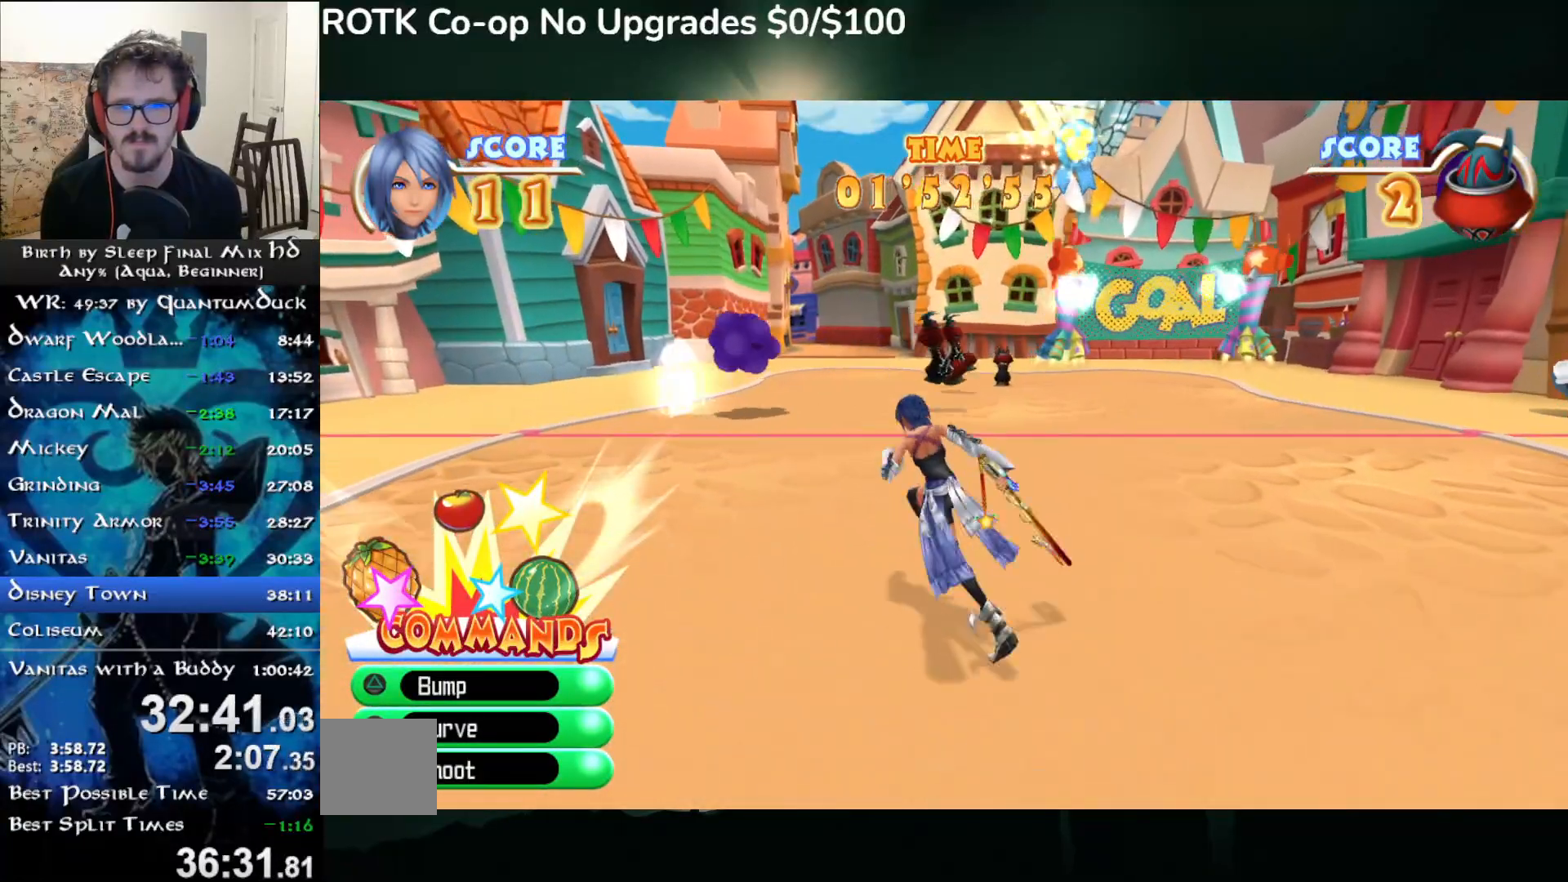
Gameplay with a controller (PlayStation layout); each line is a JSON object with the inputs held at the frame after it. "events" lists button and stick changes between this image and that frame as [ms after this image, input, new state], when the widget could be followed in between. Not read: L1.
{"buttons": [], "left_stick": "down-right", "right_stick": "center", "events": [[250, "left_stick", "down-right"]]}
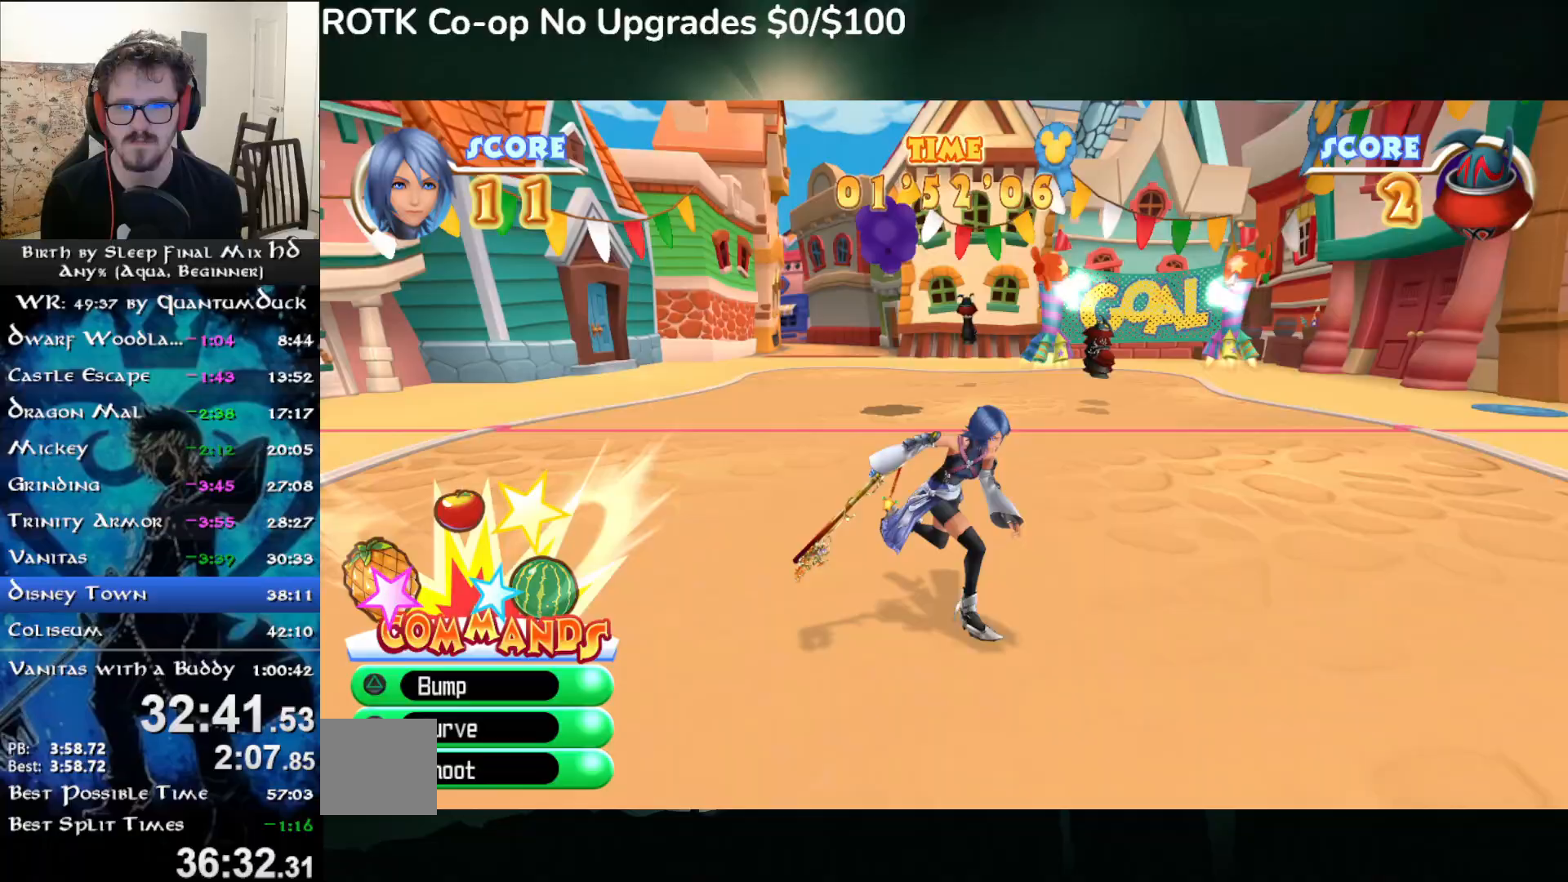
{"buttons": [], "left_stick": "down-right", "right_stick": "center", "events": []}
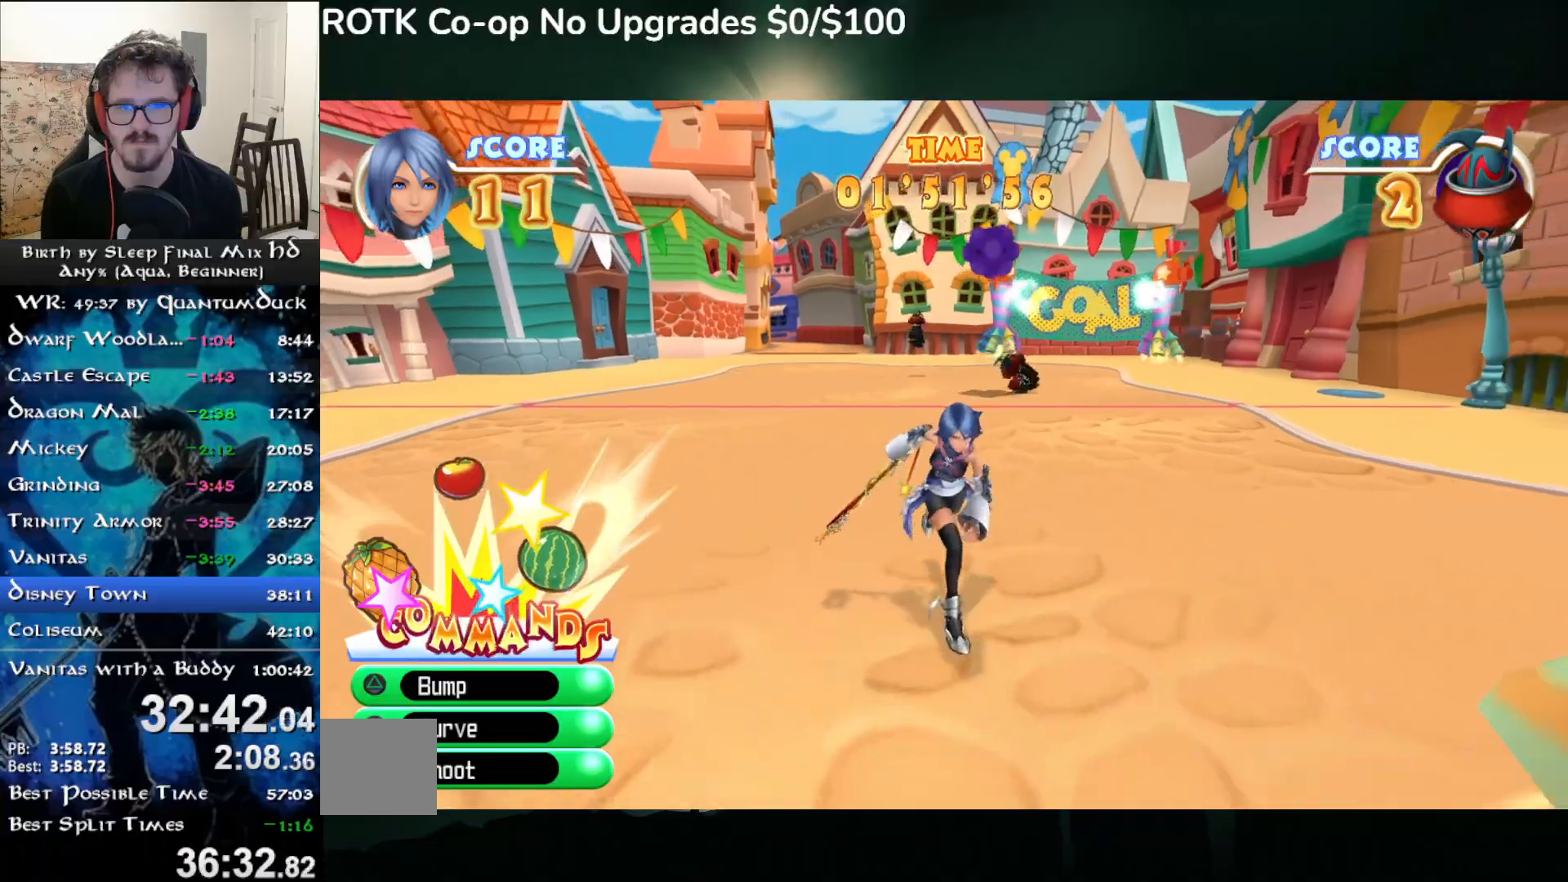
{"buttons": [], "left_stick": "left", "right_stick": "center", "events": [[83, "left_stick", "down"], [267, "left_stick", "down-left"], [400, "left_stick", "left"]]}
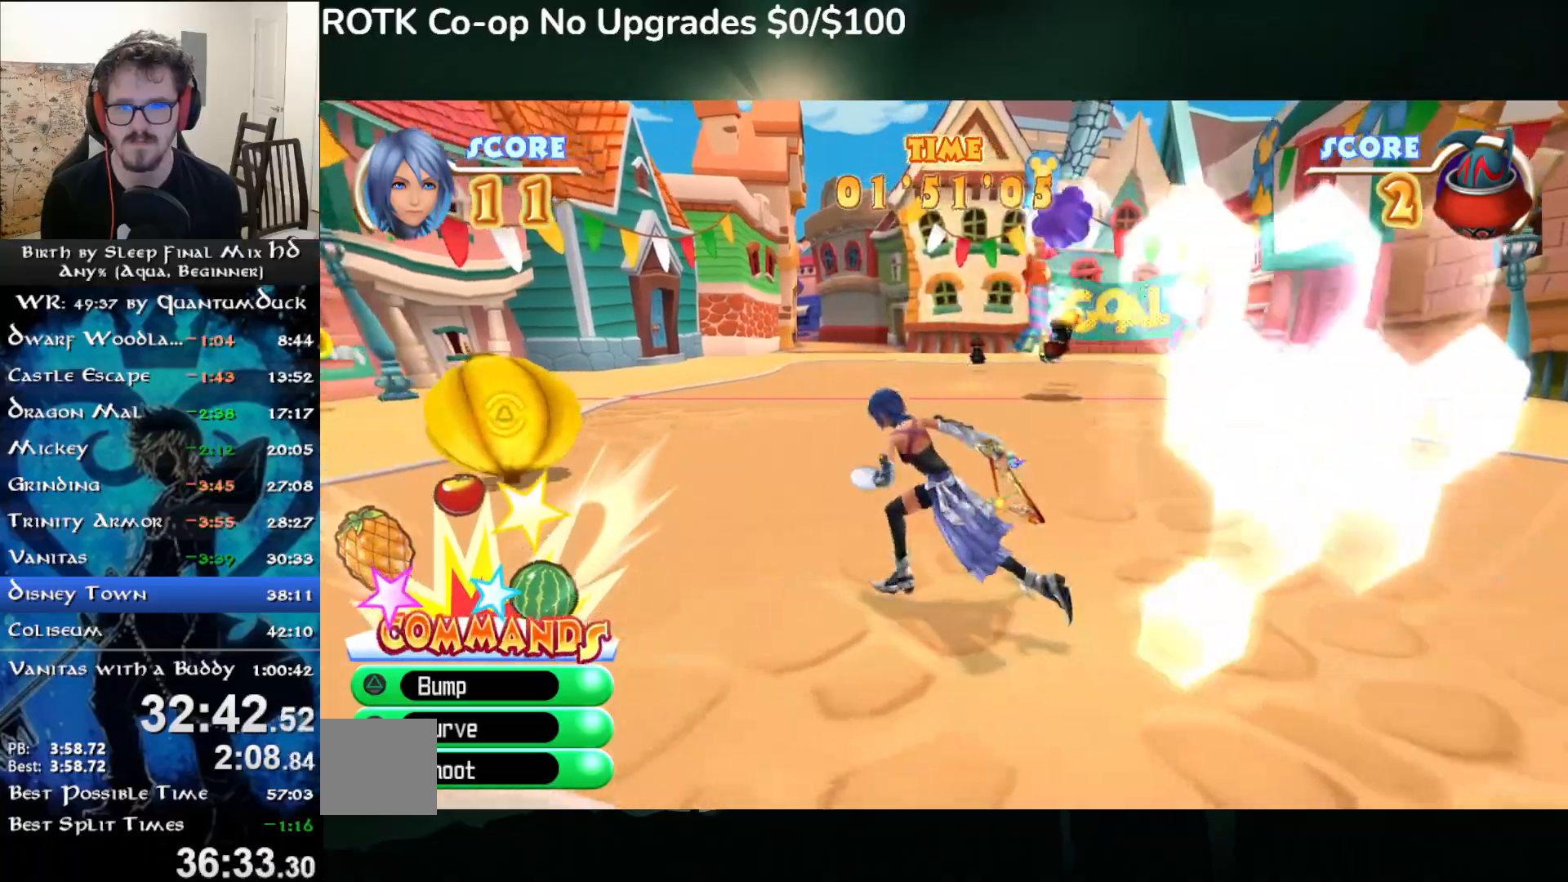
{"buttons": [], "left_stick": "down-right", "right_stick": "center", "events": [[117, "left_stick", "down-right"], [217, "TRIANGLE", "down"], [333, "TRIANGLE", "up"]]}
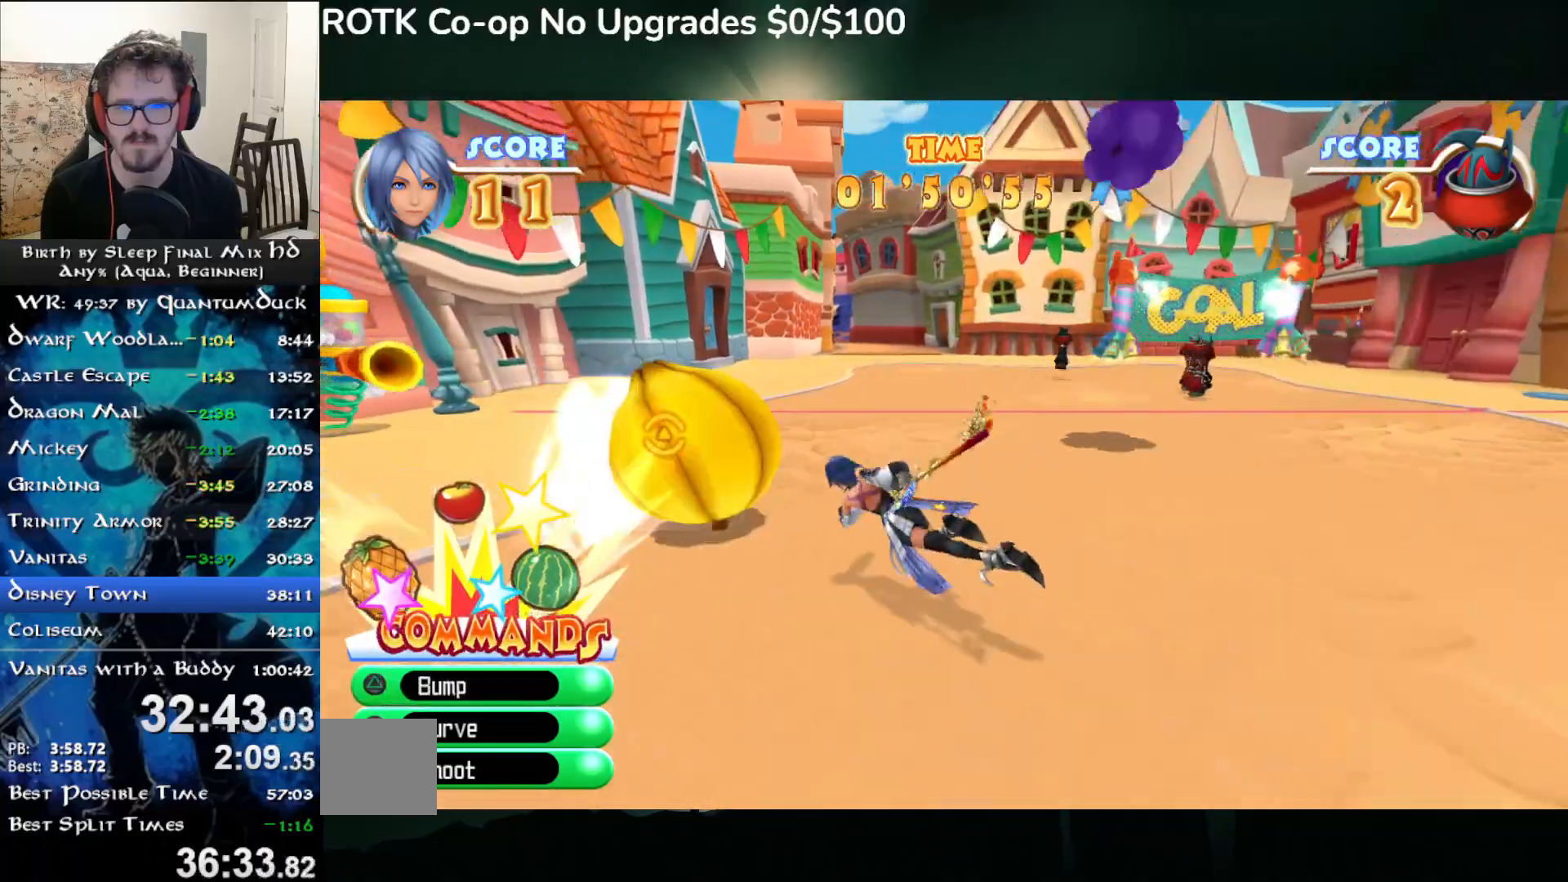
{"buttons": [], "left_stick": "right", "right_stick": "center", "events": [[150, "left_stick", "right"], [233, "CIRCLE", "down"], [317, "CIRCLE", "up"], [383, "CIRCLE", "down"], [467, "CIRCLE", "up"]]}
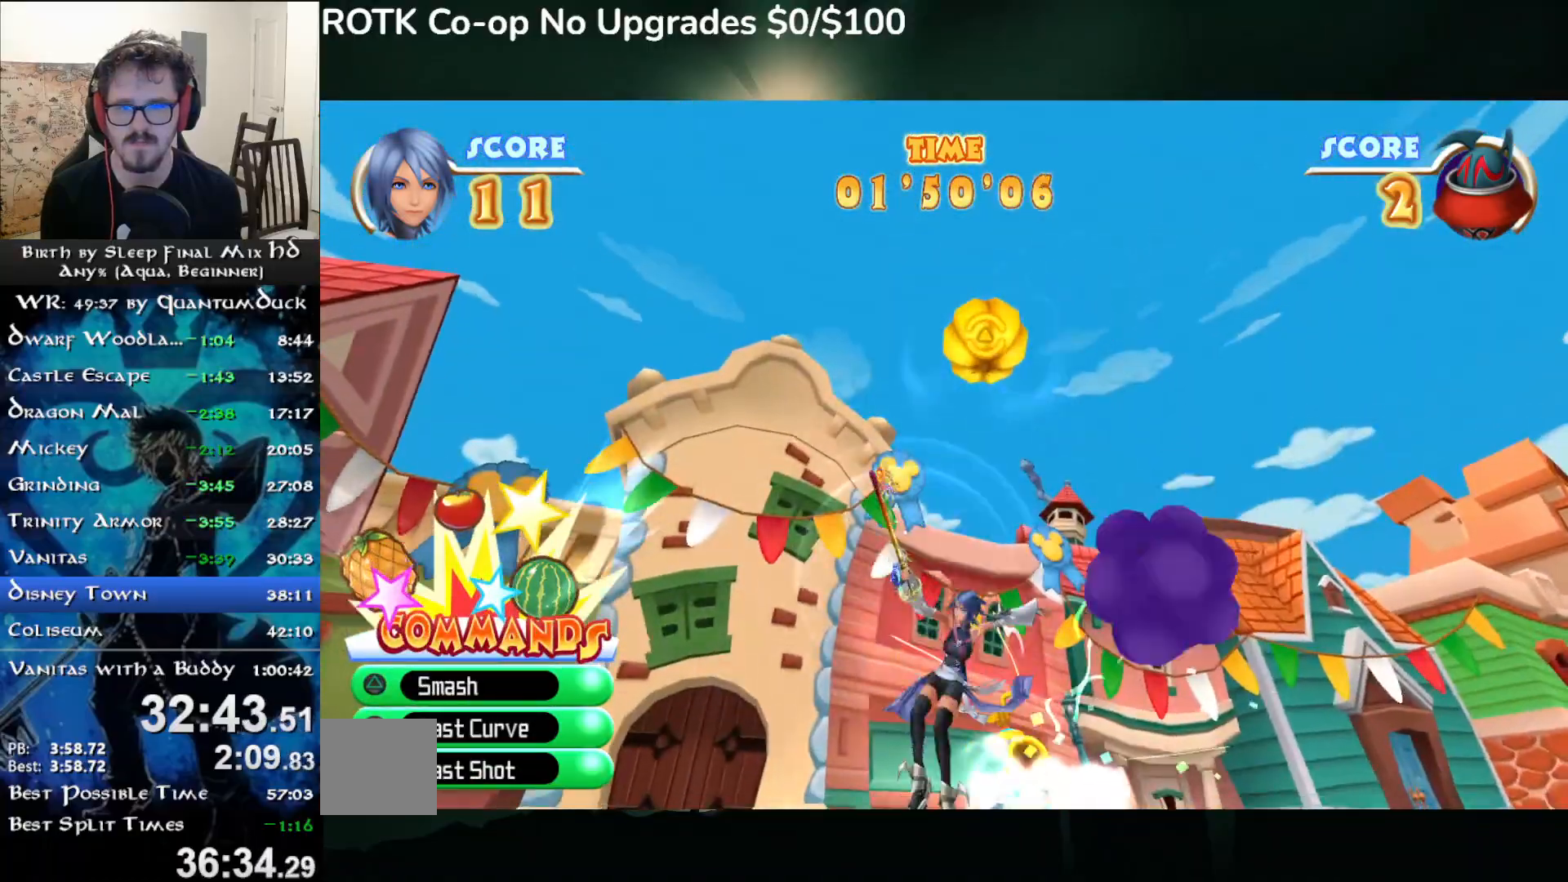
{"buttons": [], "left_stick": "right", "right_stick": "center", "events": [[33, "CIRCLE", "down"], [133, "CIRCLE", "up"], [167, "CIRCLE", "down"], [400, "CIRCLE", "up"]]}
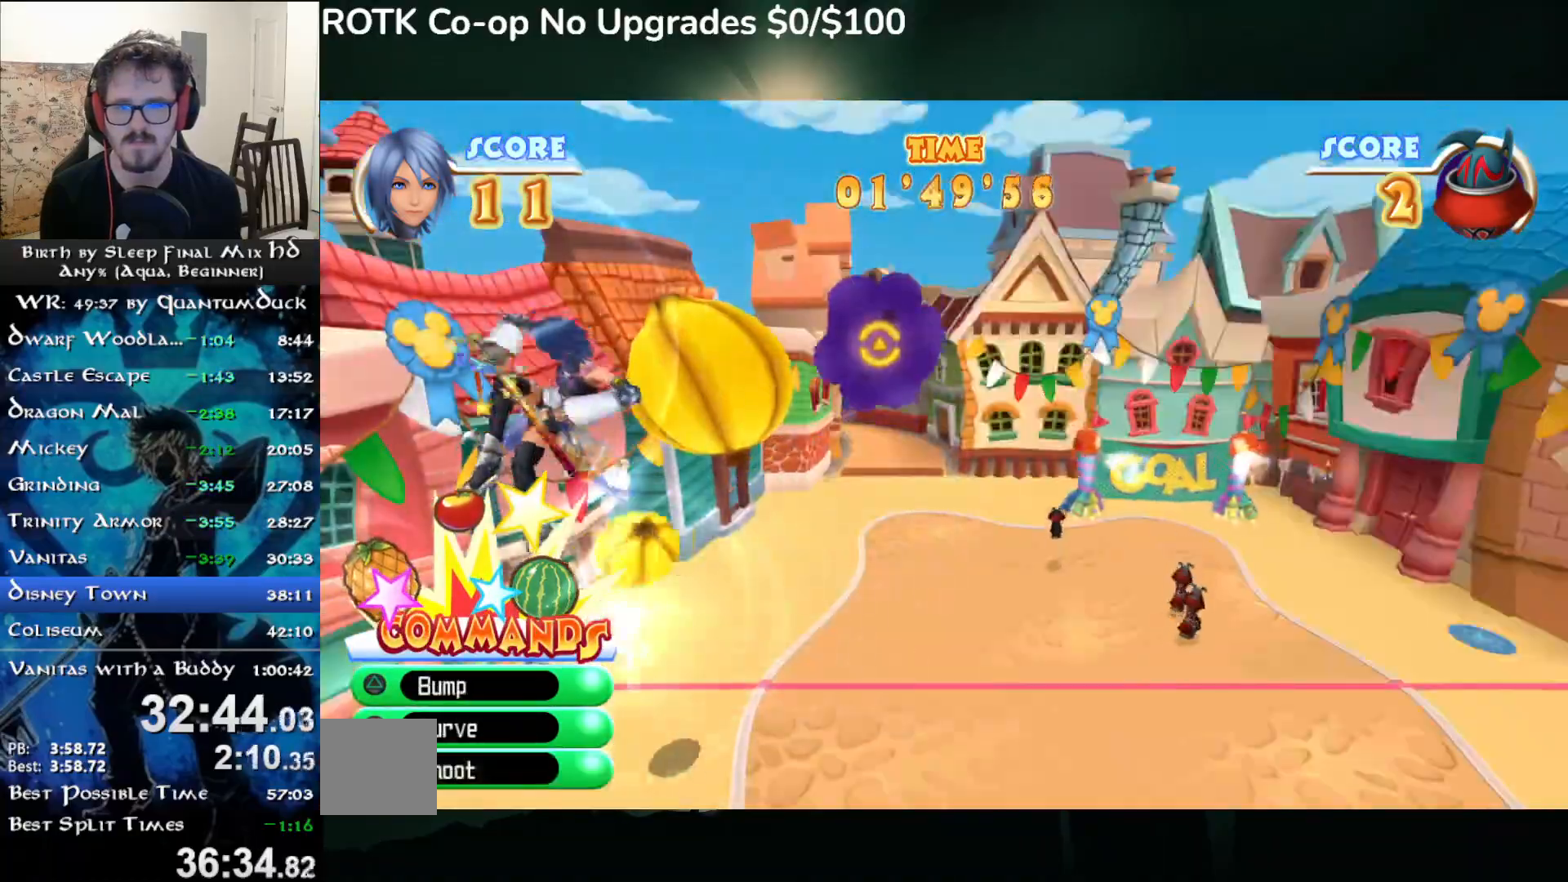
{"buttons": [], "left_stick": "center", "right_stick": "center", "events": [[33, "left_stick", "center"]]}
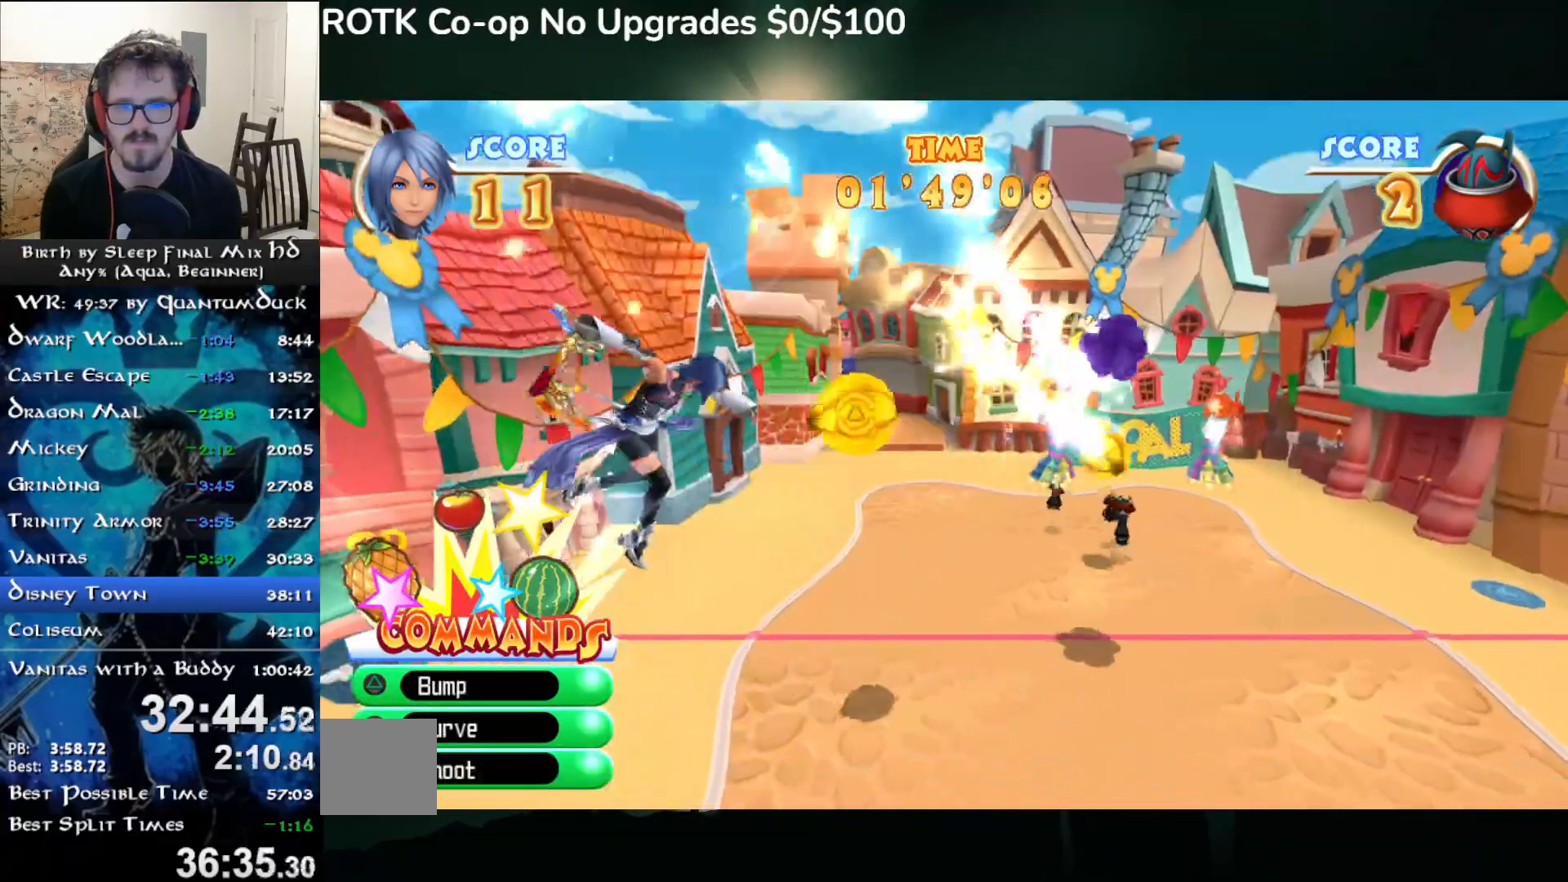
{"buttons": [], "left_stick": "right", "right_stick": "center", "events": [[133, "left_stick", "down-right"], [400, "left_stick", "right"]]}
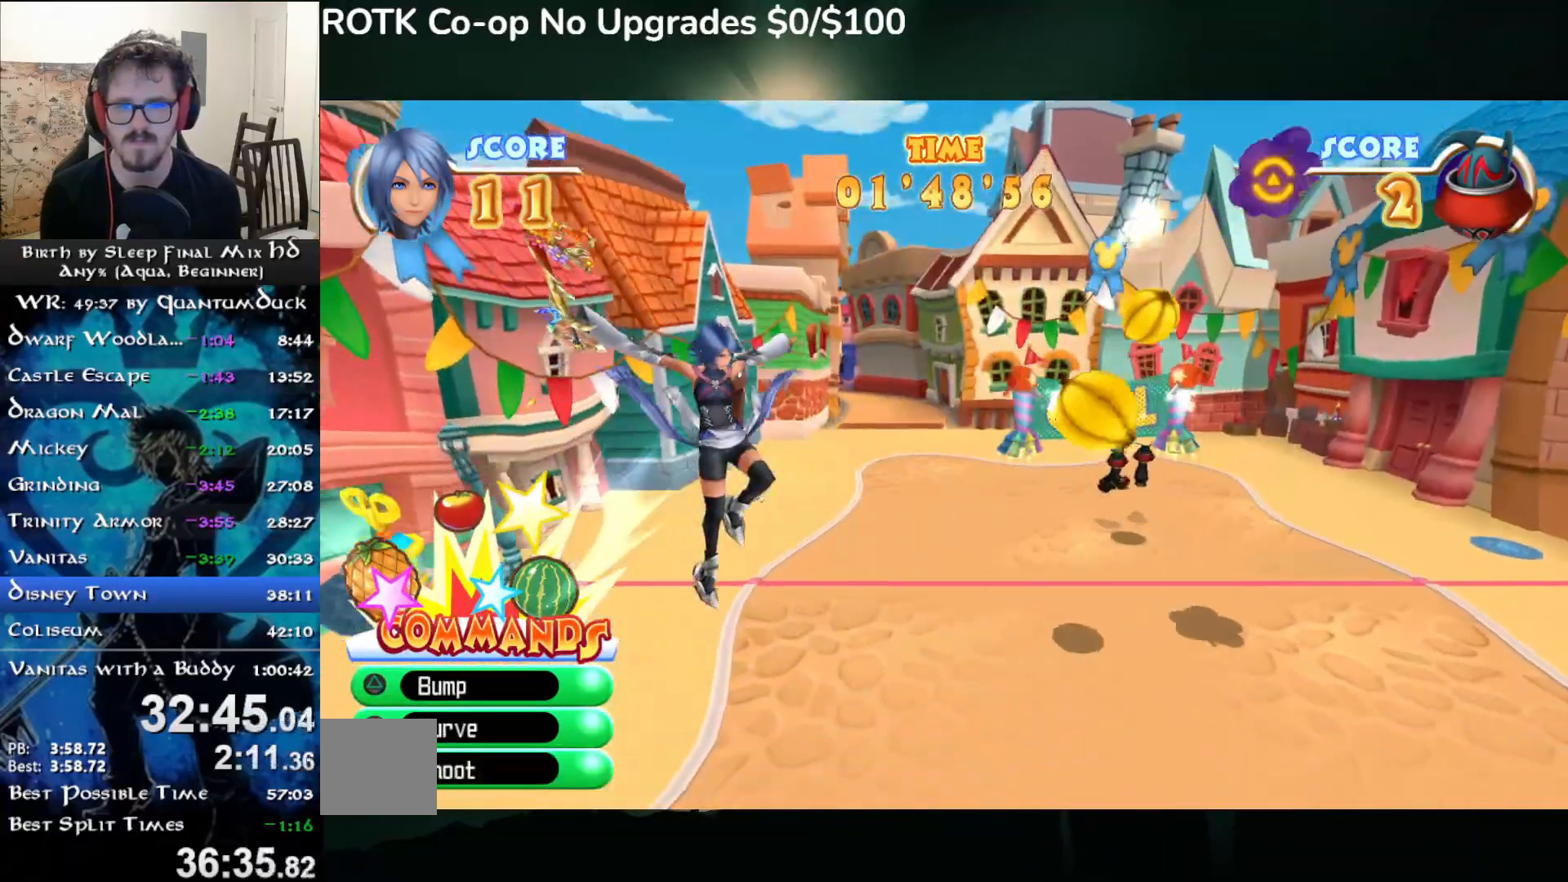
{"buttons": [], "left_stick": "up-right", "right_stick": "center", "events": [[500, "left_stick", "up-right"]]}
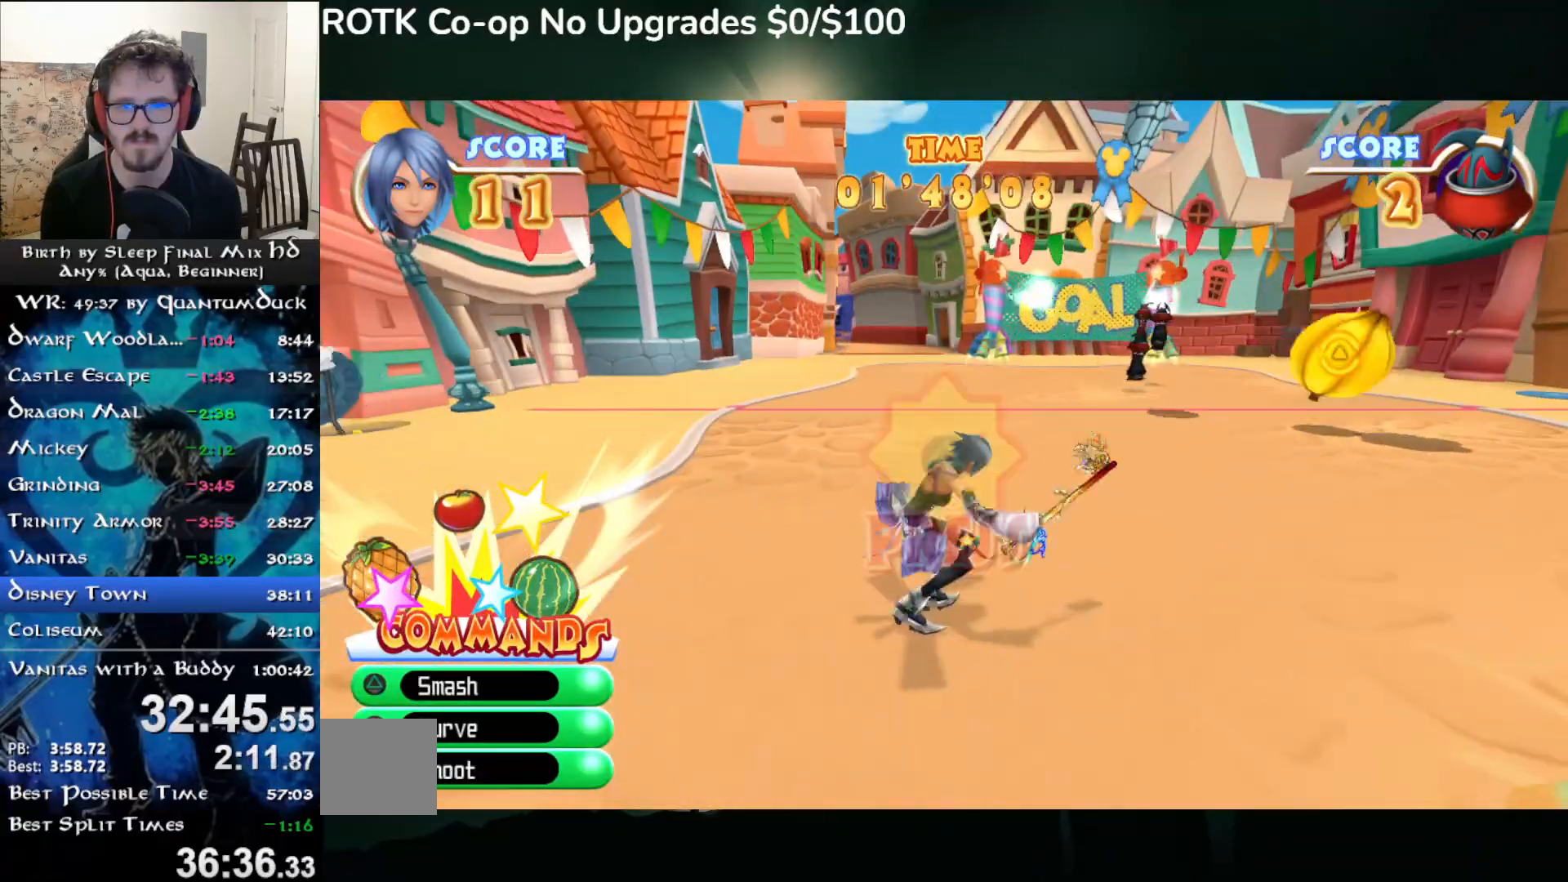
{"buttons": ["TRIANGLE"], "left_stick": "left", "right_stick": "center", "events": [[317, "TRIANGLE", "down"], [383, "left_stick", "left"], [433, "TRIANGLE", "up"], [500, "TRIANGLE", "down"]]}
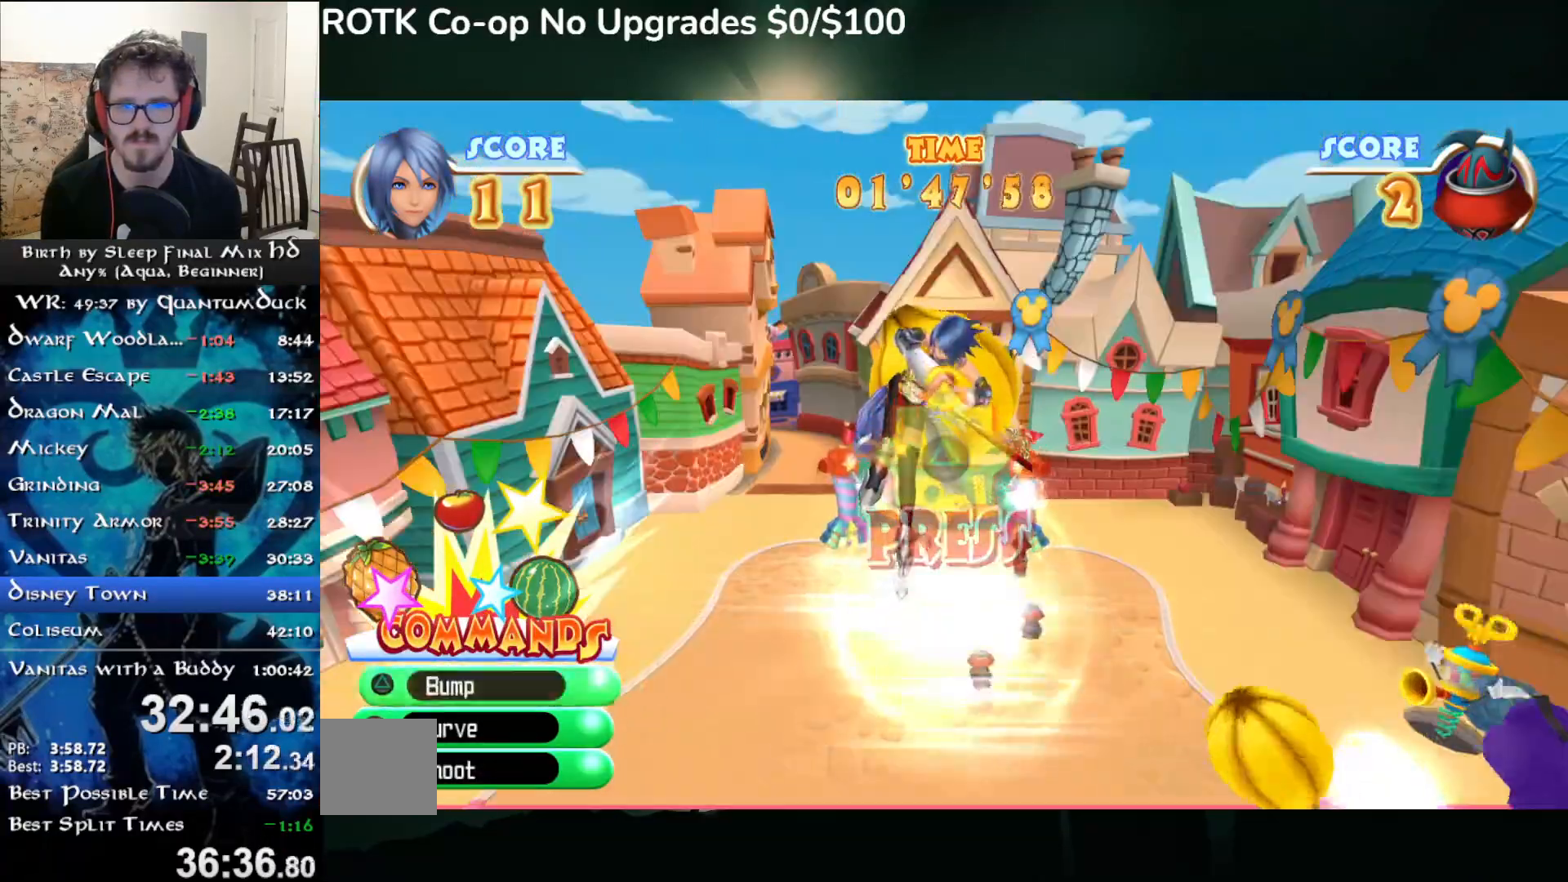
{"buttons": [], "left_stick": "left", "right_stick": "center", "events": [[267, "TRIANGLE", "up"]]}
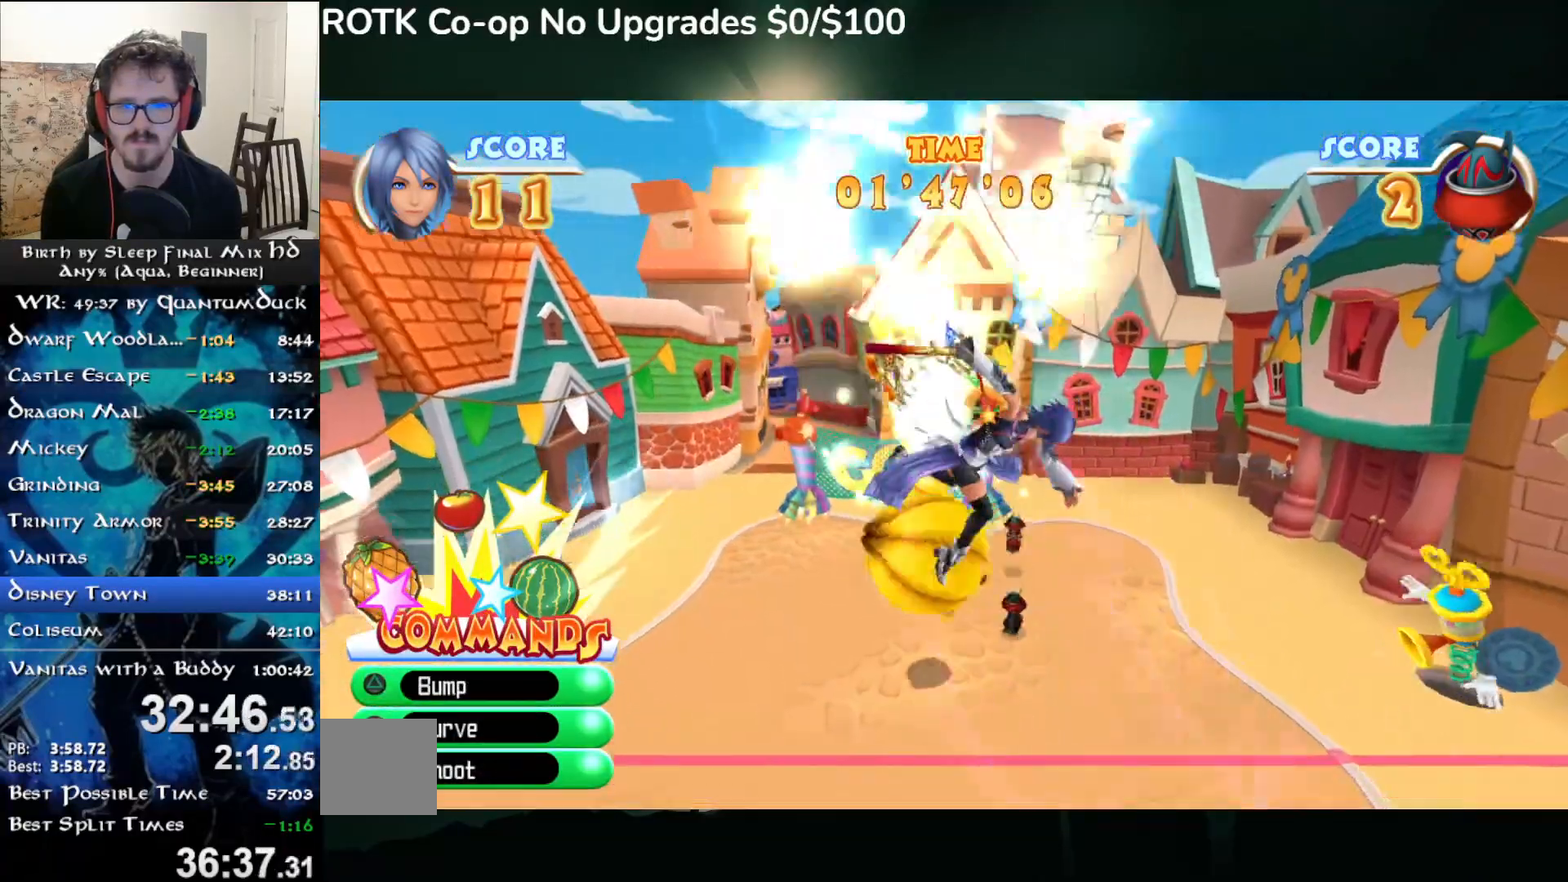
{"buttons": [], "left_stick": "down-left", "right_stick": "center", "events": [[150, "left_stick", "down-left"]]}
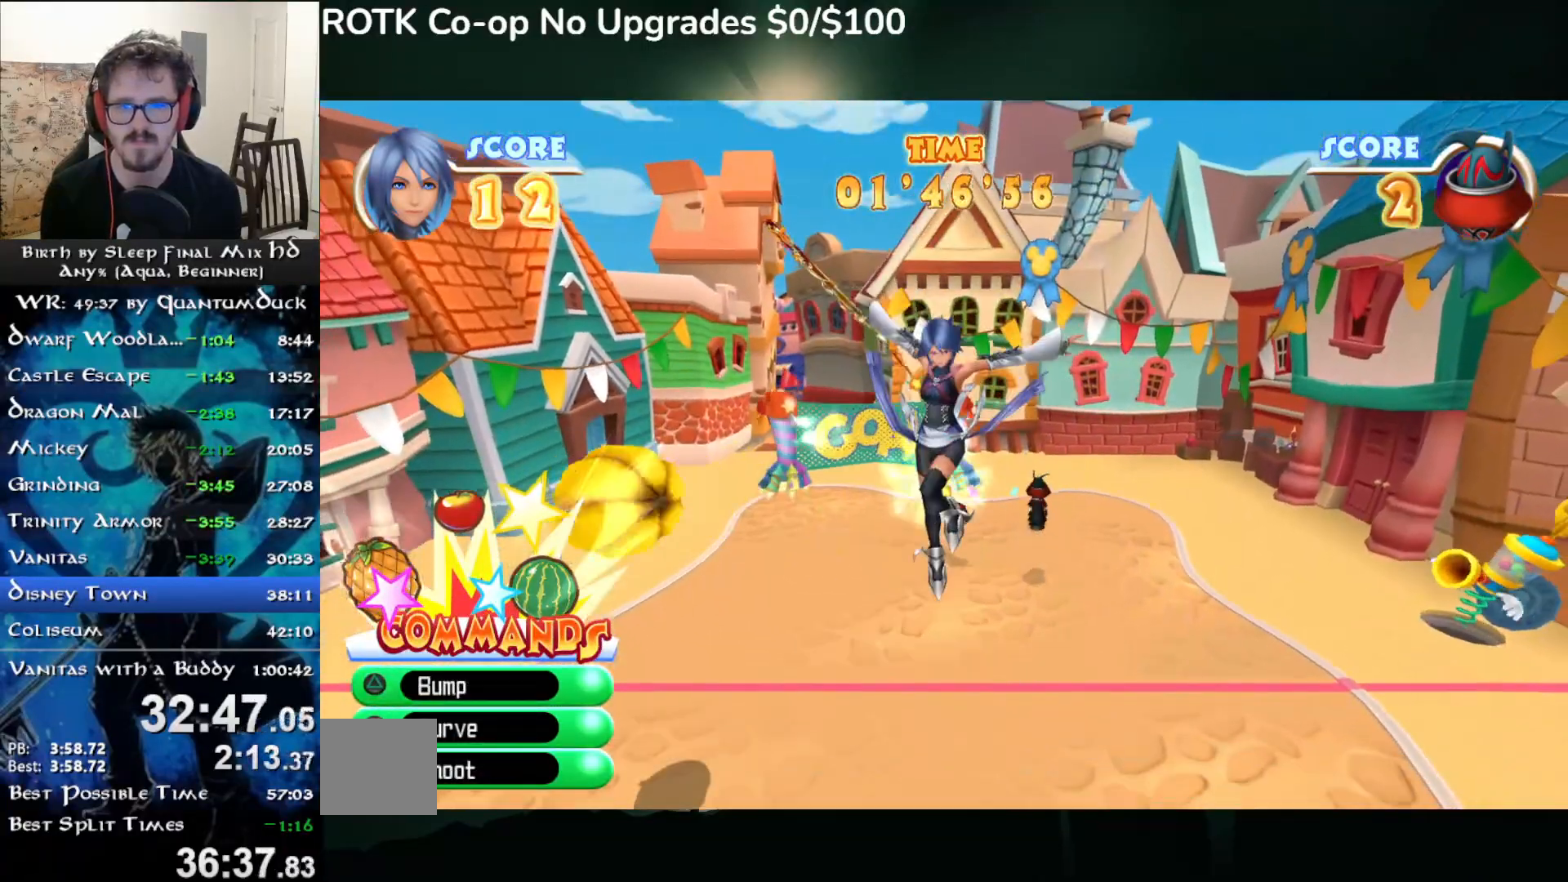
{"buttons": [], "left_stick": "up-right", "right_stick": "center", "events": [[217, "left_stick", "center"], [500, "left_stick", "up-right"]]}
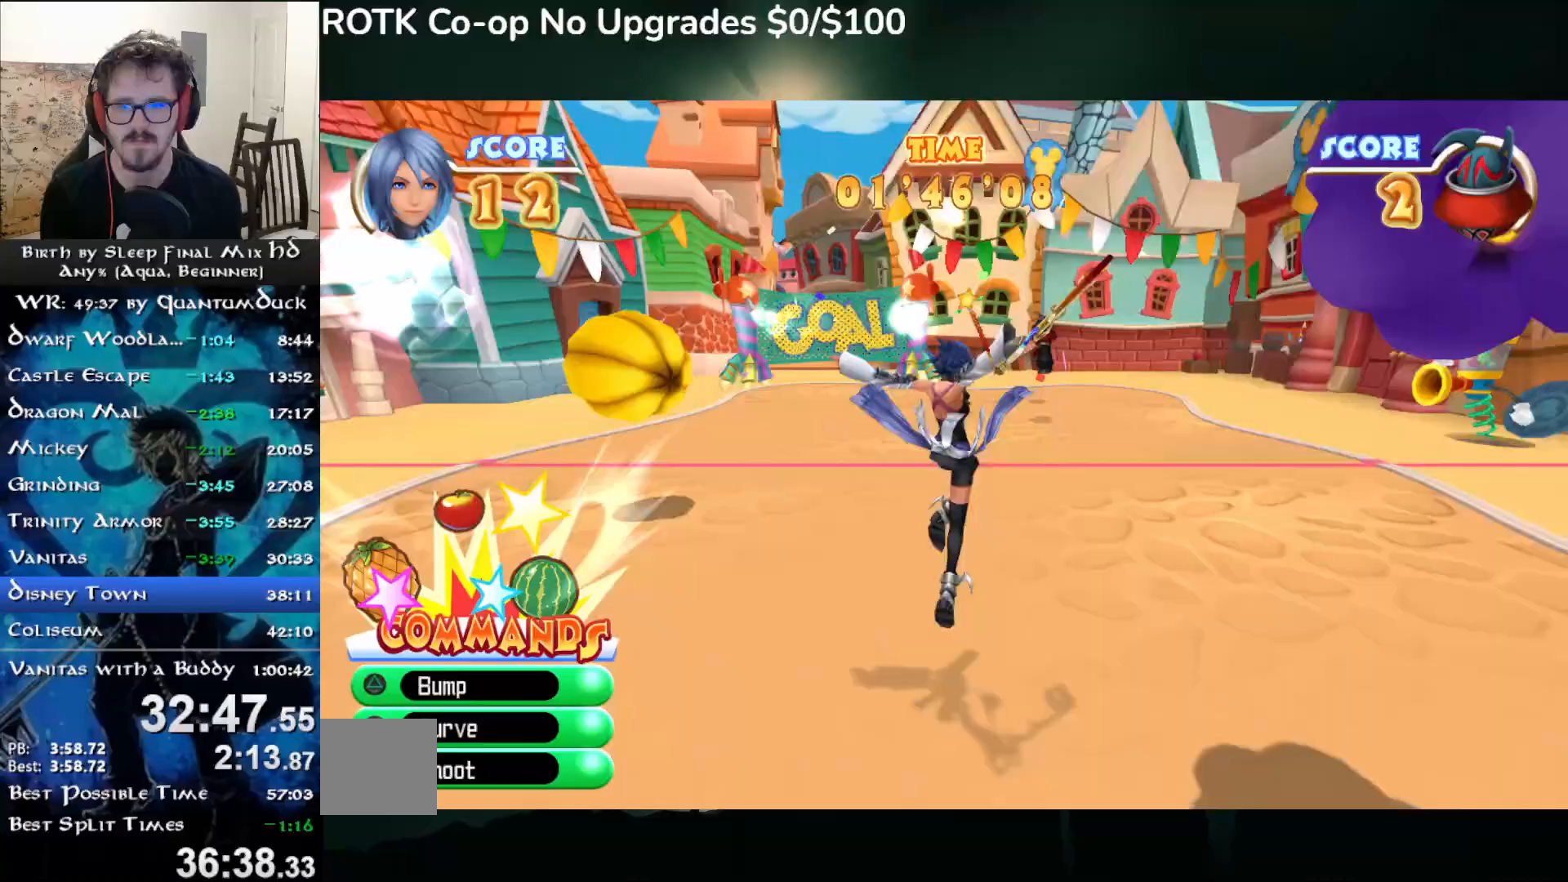
{"buttons": [], "left_stick": "down-right", "right_stick": "center", "events": [[67, "left_stick", "right"], [217, "TRIANGLE", "down"], [317, "TRIANGLE", "up"], [350, "left_stick", "down-right"], [383, "TRIANGLE", "down"], [500, "TRIANGLE", "up"]]}
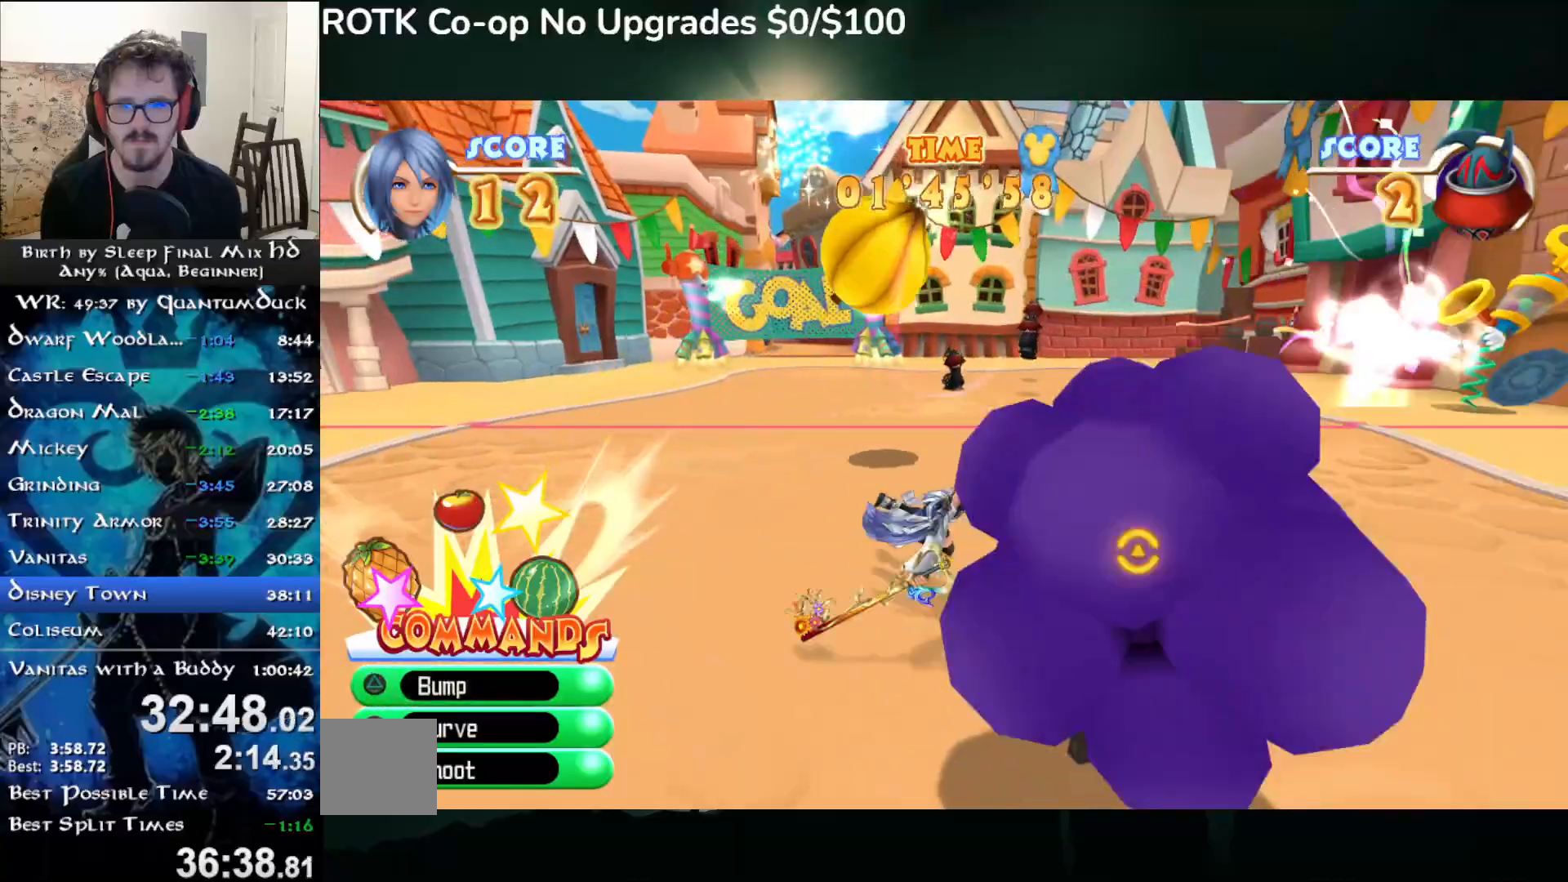
{"buttons": [], "left_stick": "up-left", "right_stick": "center", "events": [[83, "left_stick", "center"], [217, "left_stick", "up"], [300, "left_stick", "up-left"], [350, "CIRCLE", "down"], [433, "CIRCLE", "up"]]}
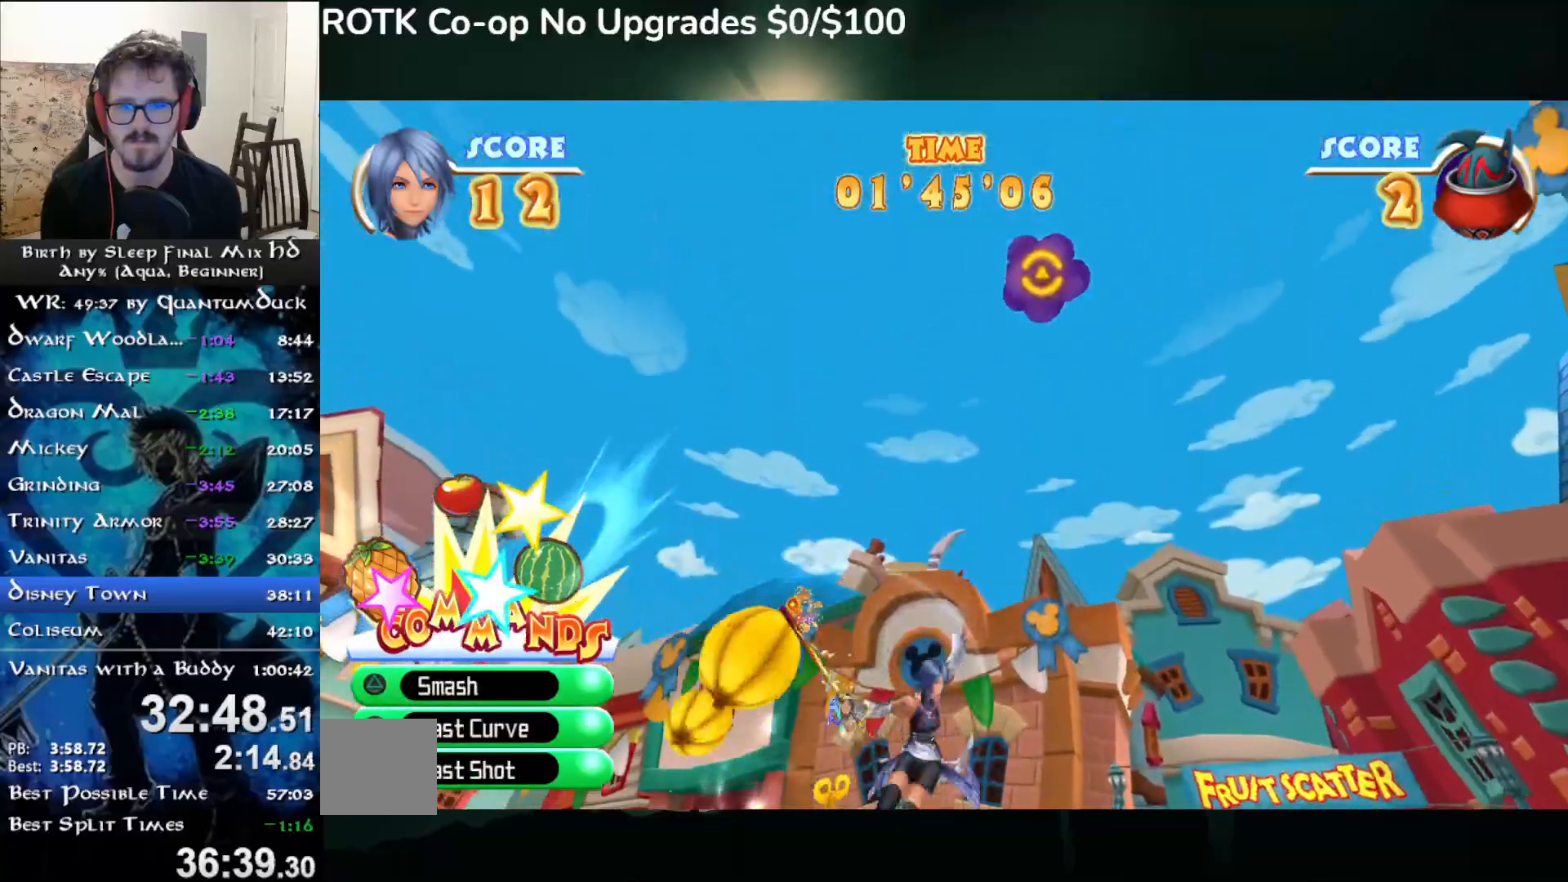
{"buttons": [], "left_stick": "up-left", "right_stick": "center", "events": [[17, "CIRCLE", "down"], [100, "CIRCLE", "up"], [150, "CIRCLE", "down"], [233, "CIRCLE", "up"], [300, "CIRCLE", "down"], [400, "CIRCLE", "up"]]}
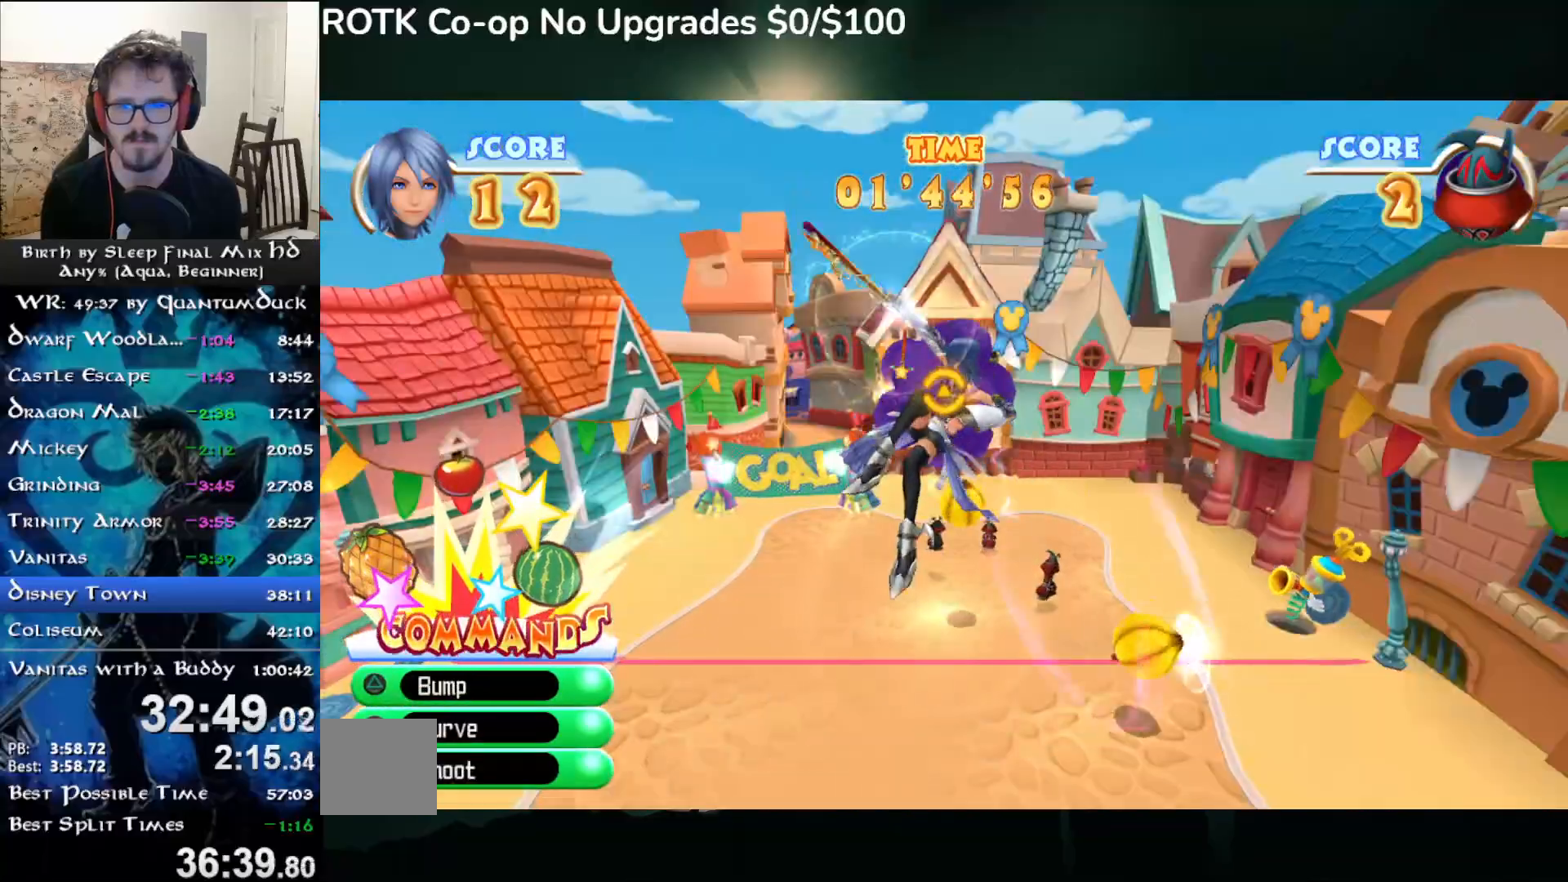
{"buttons": [], "left_stick": "left", "right_stick": "center", "events": [[283, "left_stick", "left"]]}
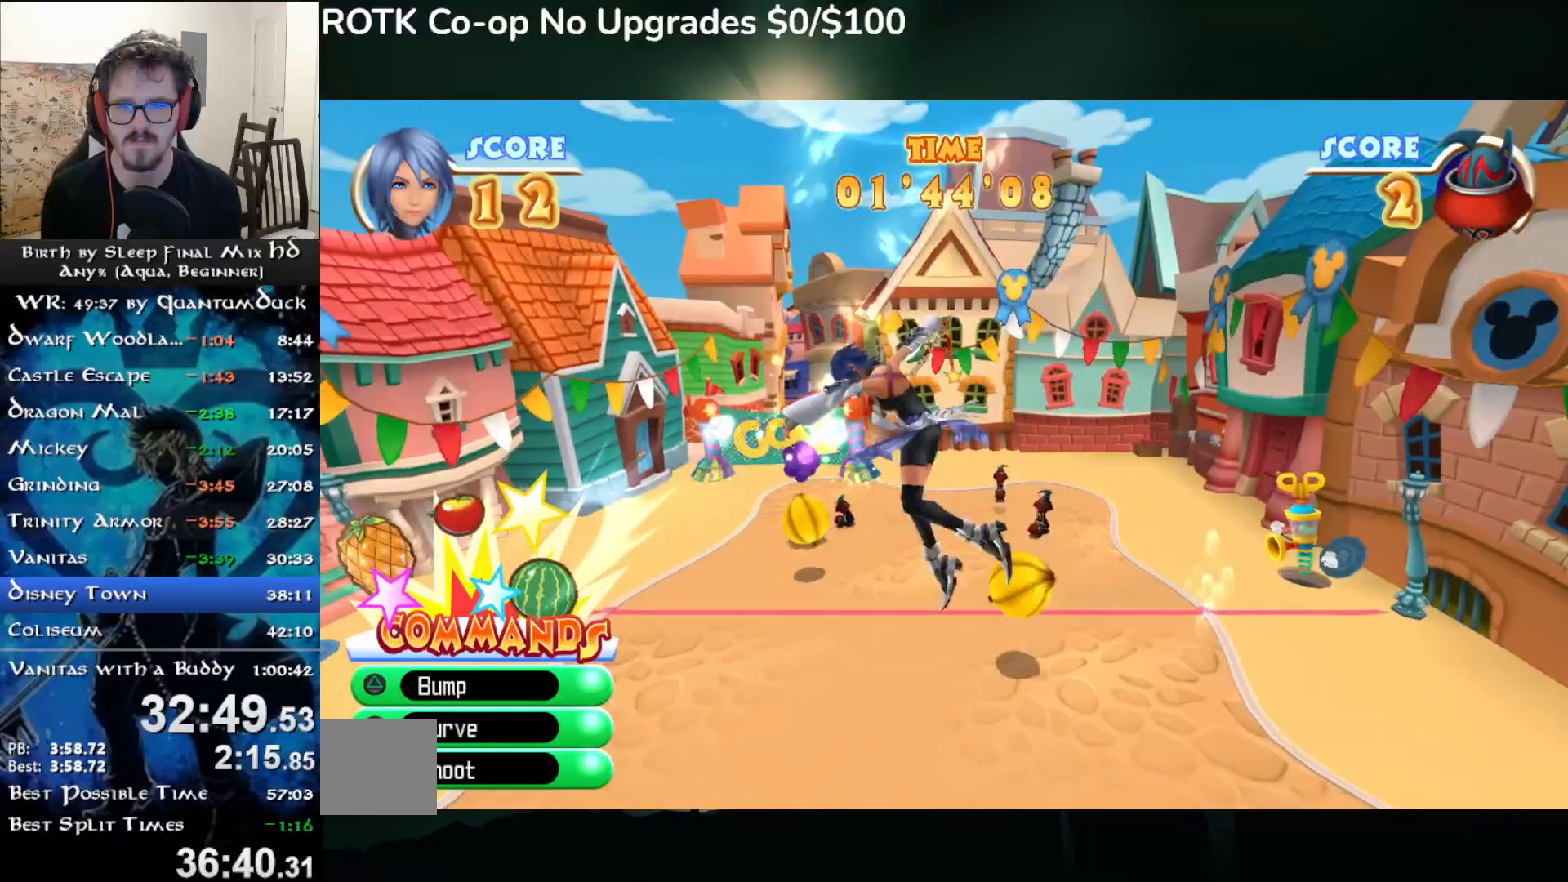
{"buttons": [], "left_stick": "up-left", "right_stick": "center", "events": [[367, "left_stick", "up-left"]]}
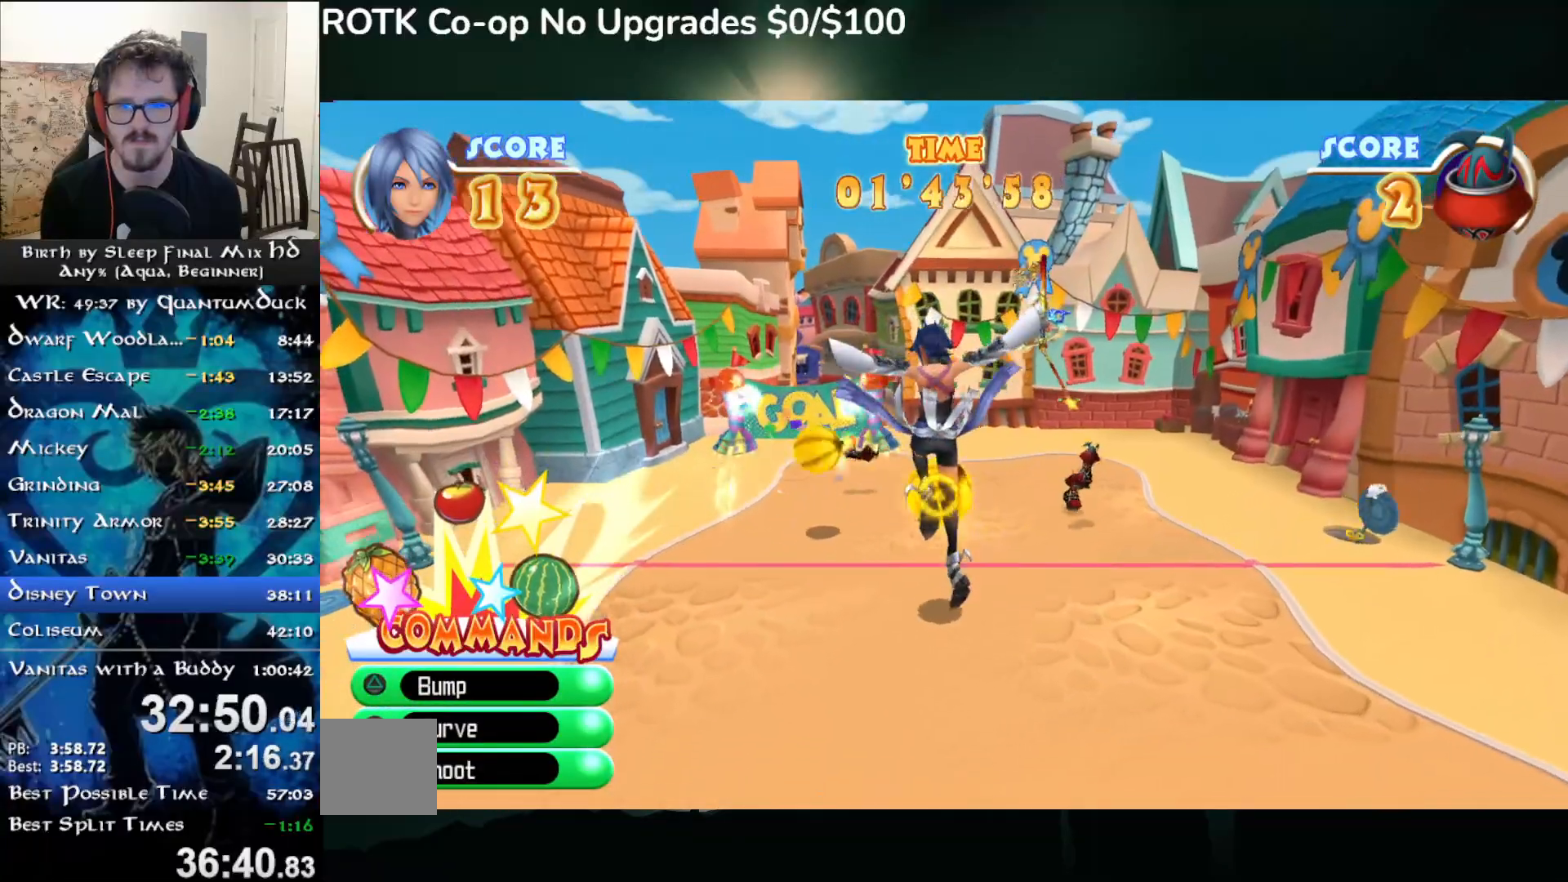
{"buttons": [], "left_stick": "up-left", "right_stick": "center", "events": []}
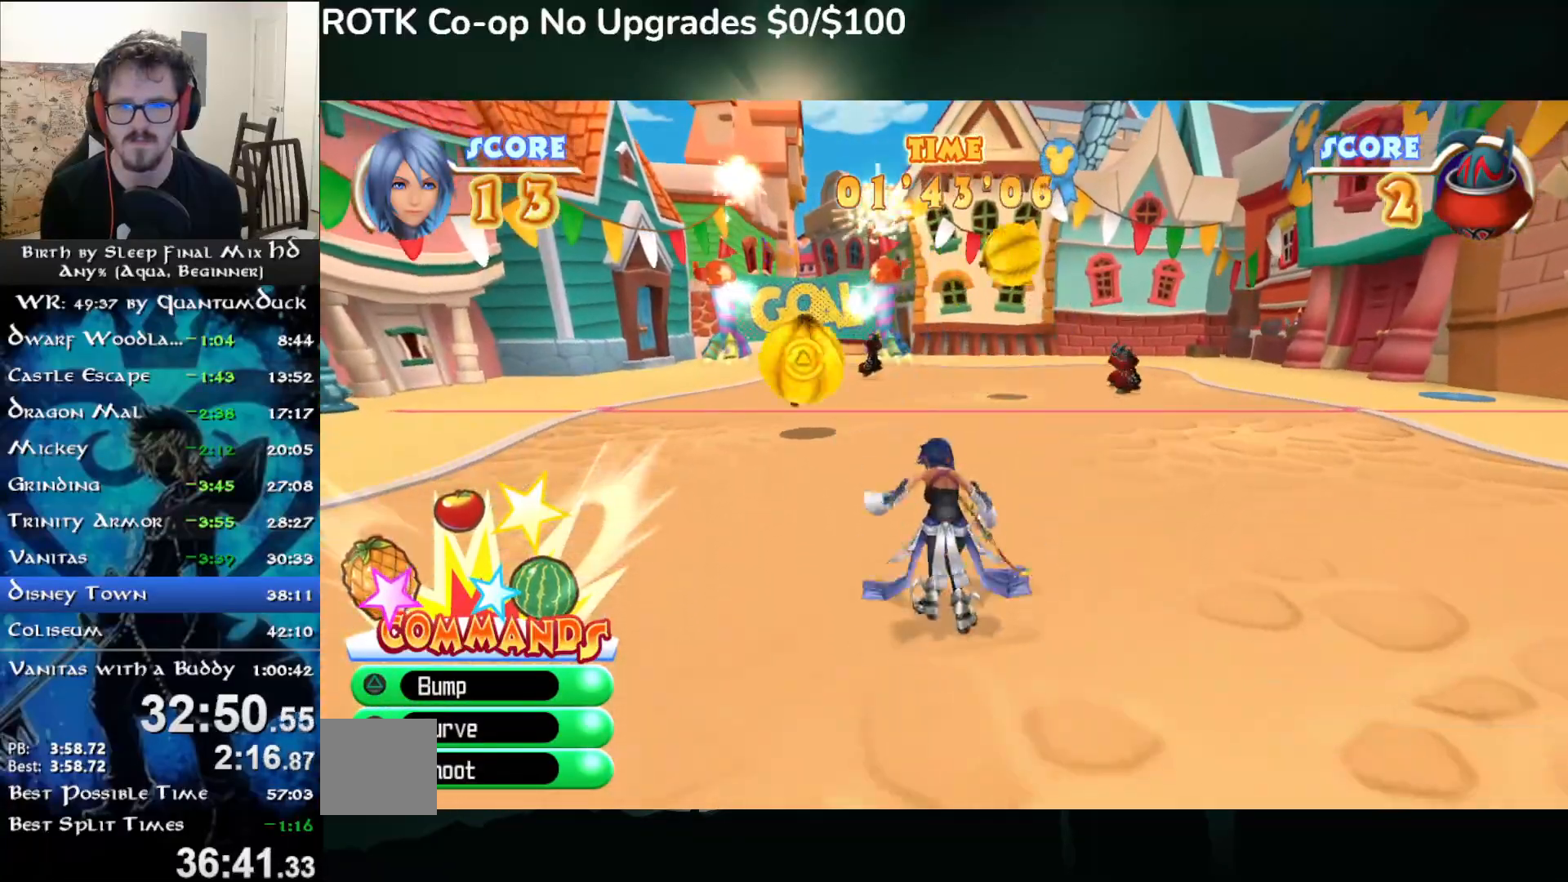
{"buttons": ["TRIANGLE"], "left_stick": "up-left", "right_stick": "center", "events": [[467, "TRIANGLE", "down"]]}
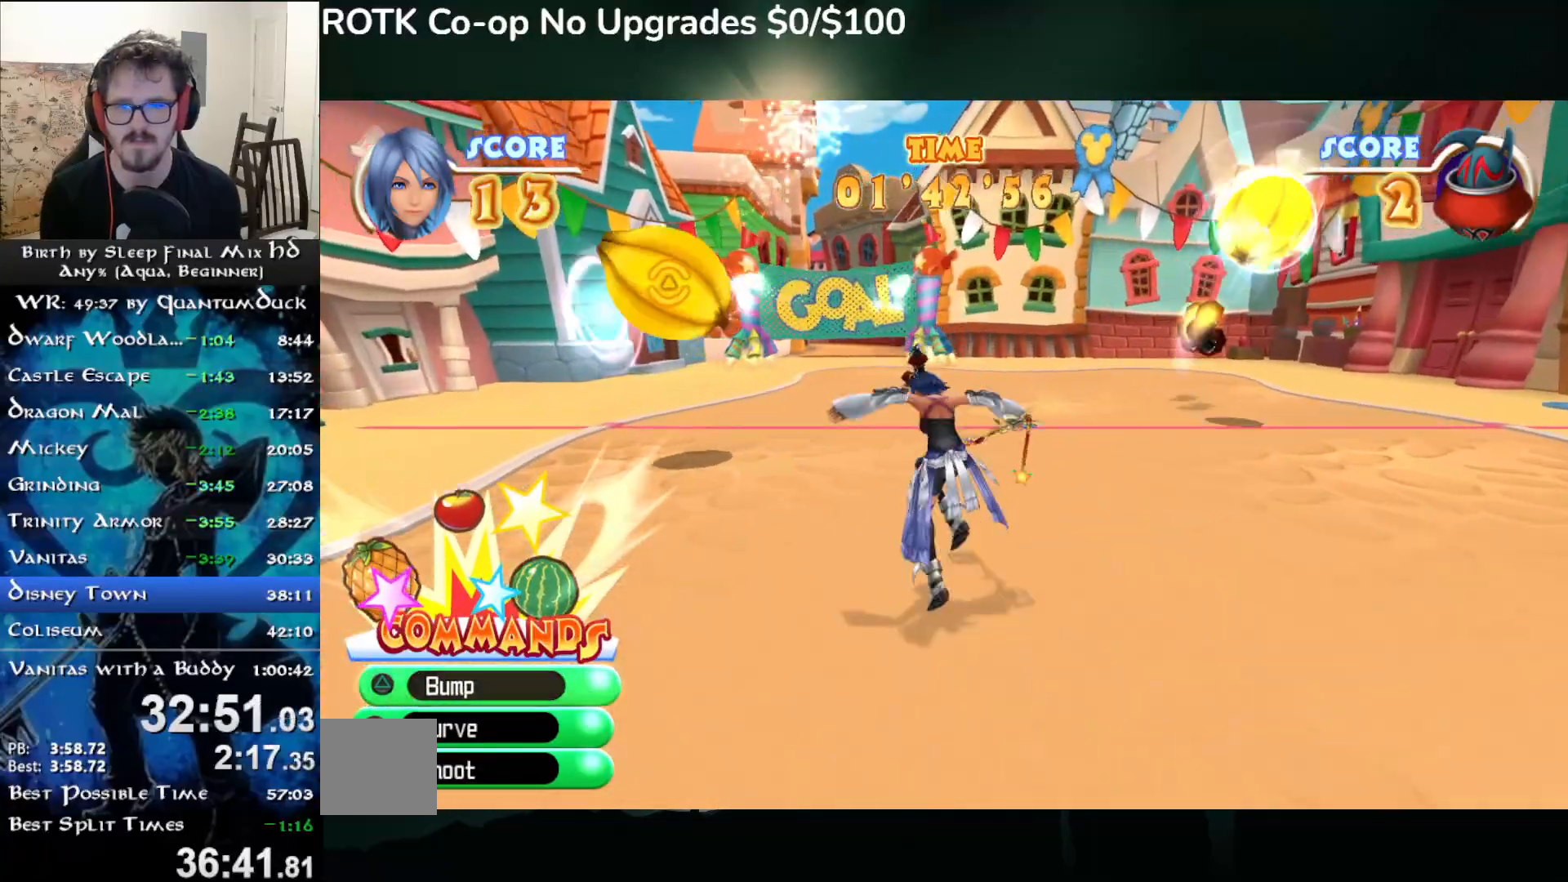
{"buttons": [], "left_stick": "center", "right_stick": "center", "events": [[50, "TRIANGLE", "up"], [133, "TRIANGLE", "down"], [250, "TRIANGLE", "up"], [500, "left_stick", "center"]]}
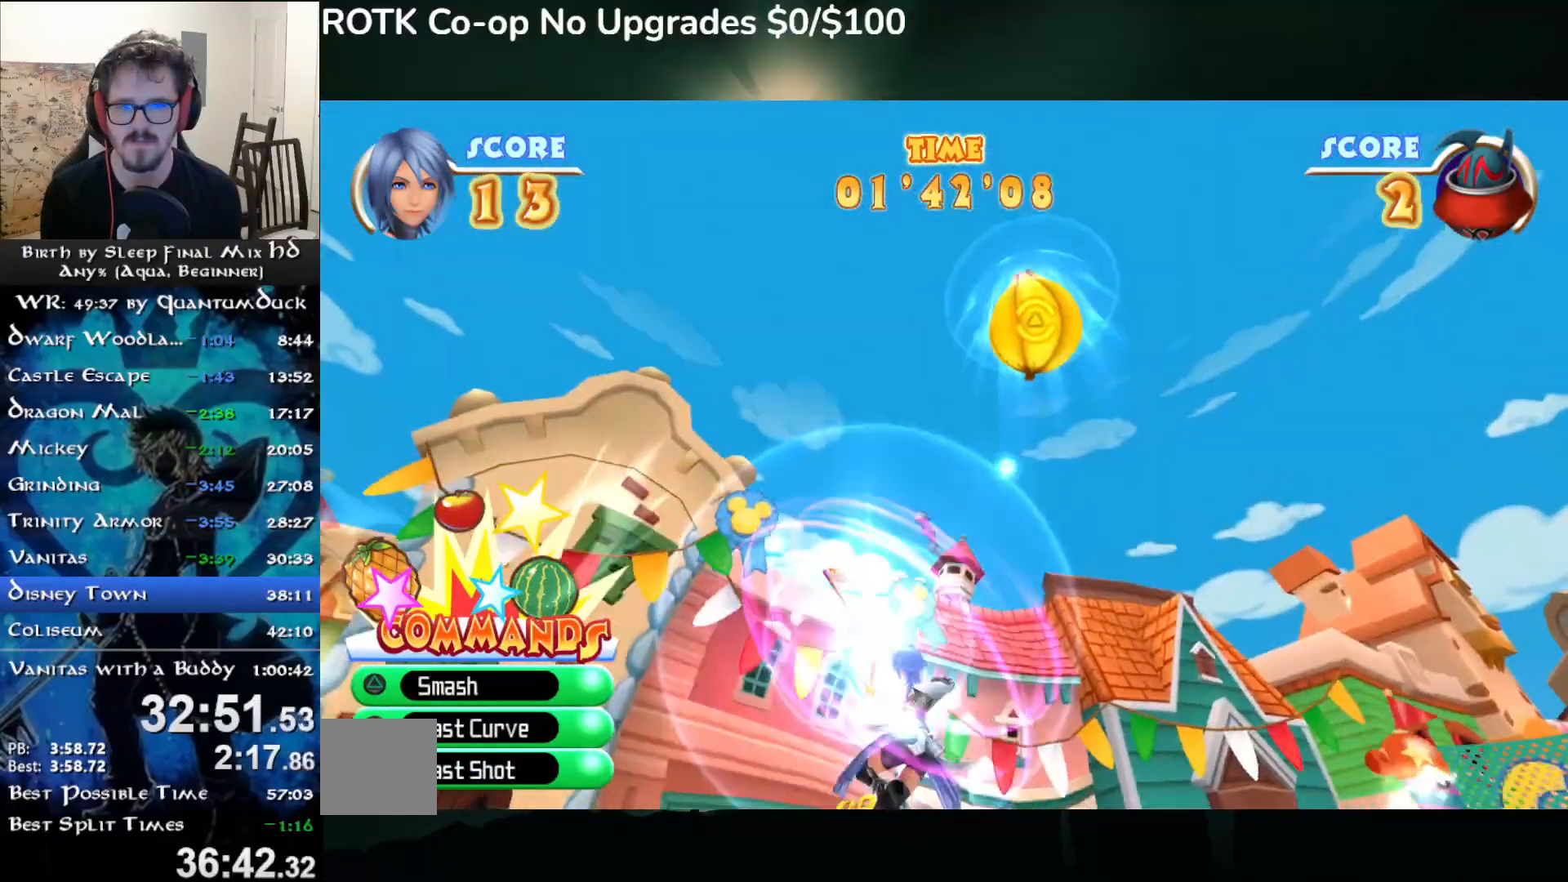
{"buttons": ["CIRCLE"], "left_stick": "right", "right_stick": "center", "events": [[250, "left_stick", "right"], [333, "CIRCLE", "down"], [417, "CIRCLE", "up"], [483, "CIRCLE", "down"]]}
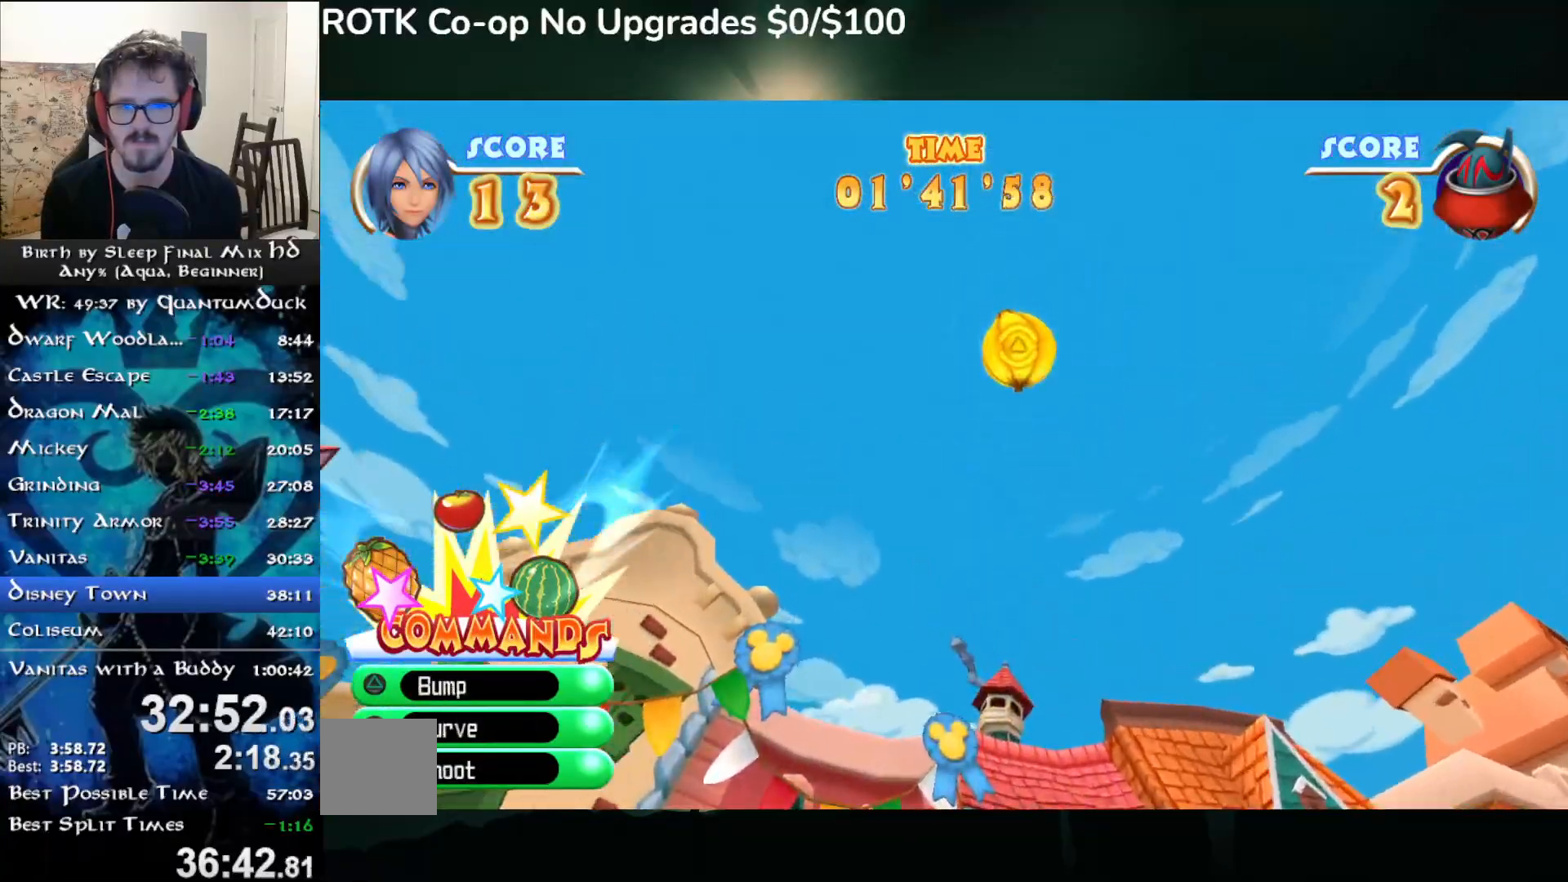
{"buttons": [], "left_stick": "center", "right_stick": "center", "events": [[67, "CIRCLE", "up"], [117, "CIRCLE", "down"], [217, "CIRCLE", "up"], [350, "left_stick", "center"]]}
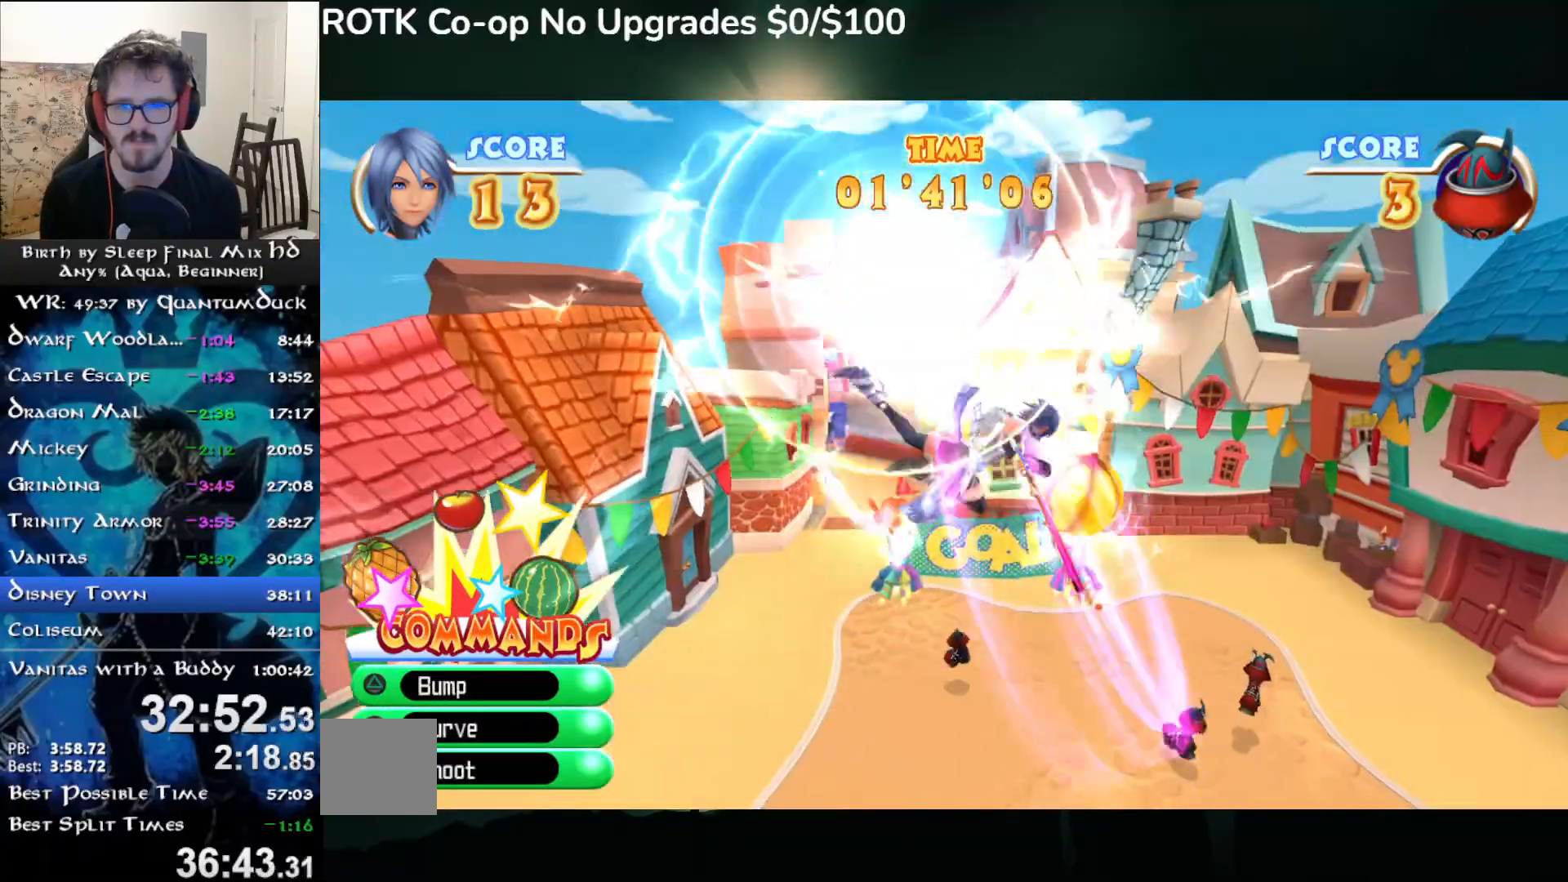
{"buttons": [], "left_stick": "down-right", "right_stick": "center", "events": [[117, "left_stick", "down-left"], [267, "left_stick", "down"], [400, "left_stick", "down-right"]]}
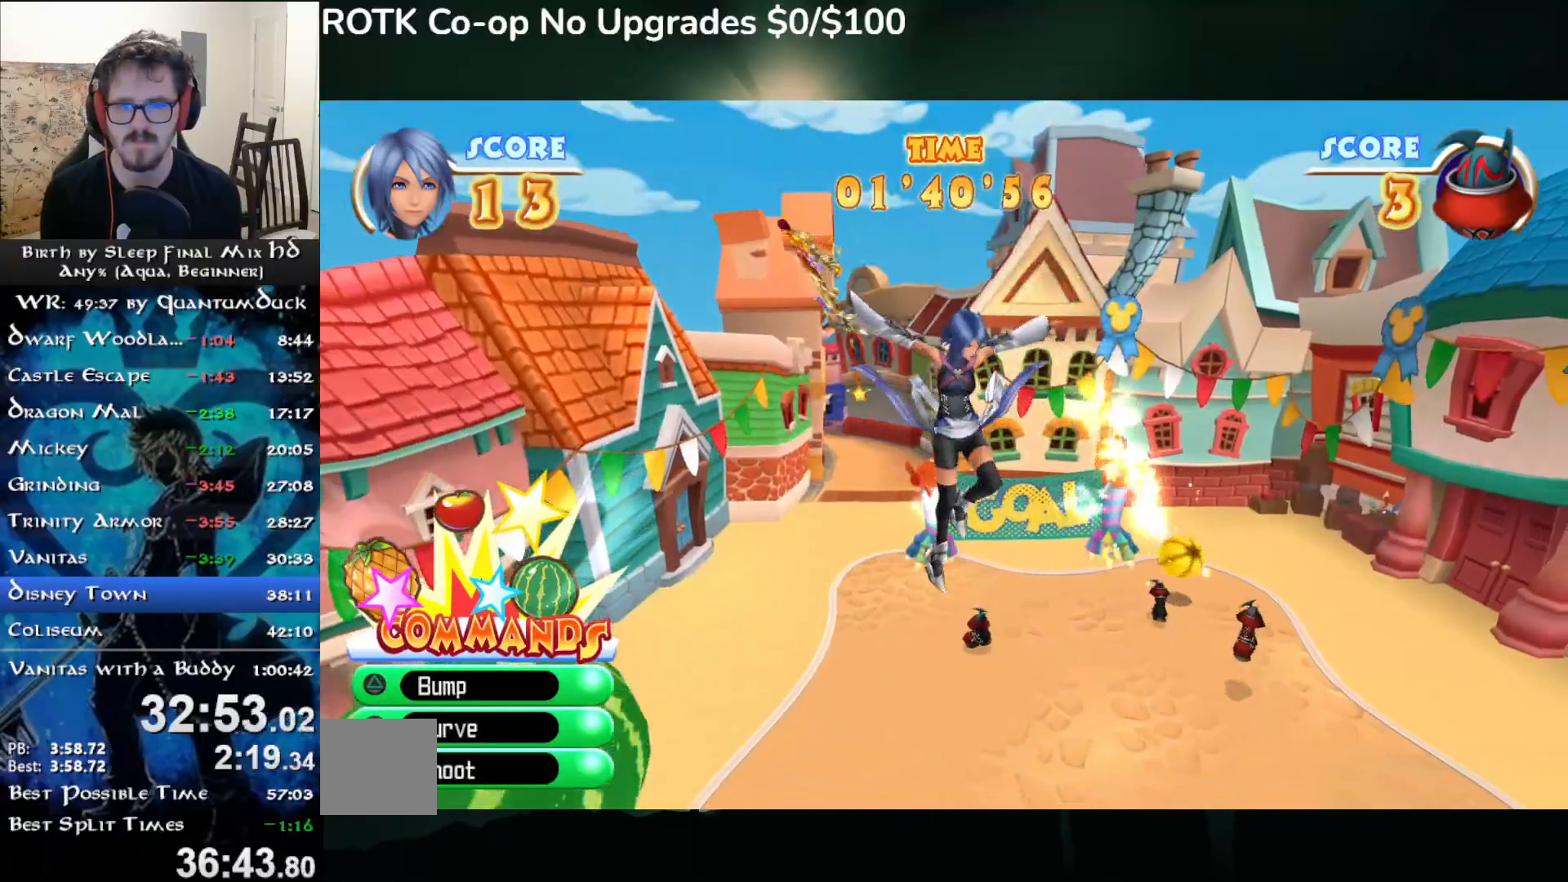
{"buttons": [], "left_stick": "right", "right_stick": "center", "events": [[500, "left_stick", "right"]]}
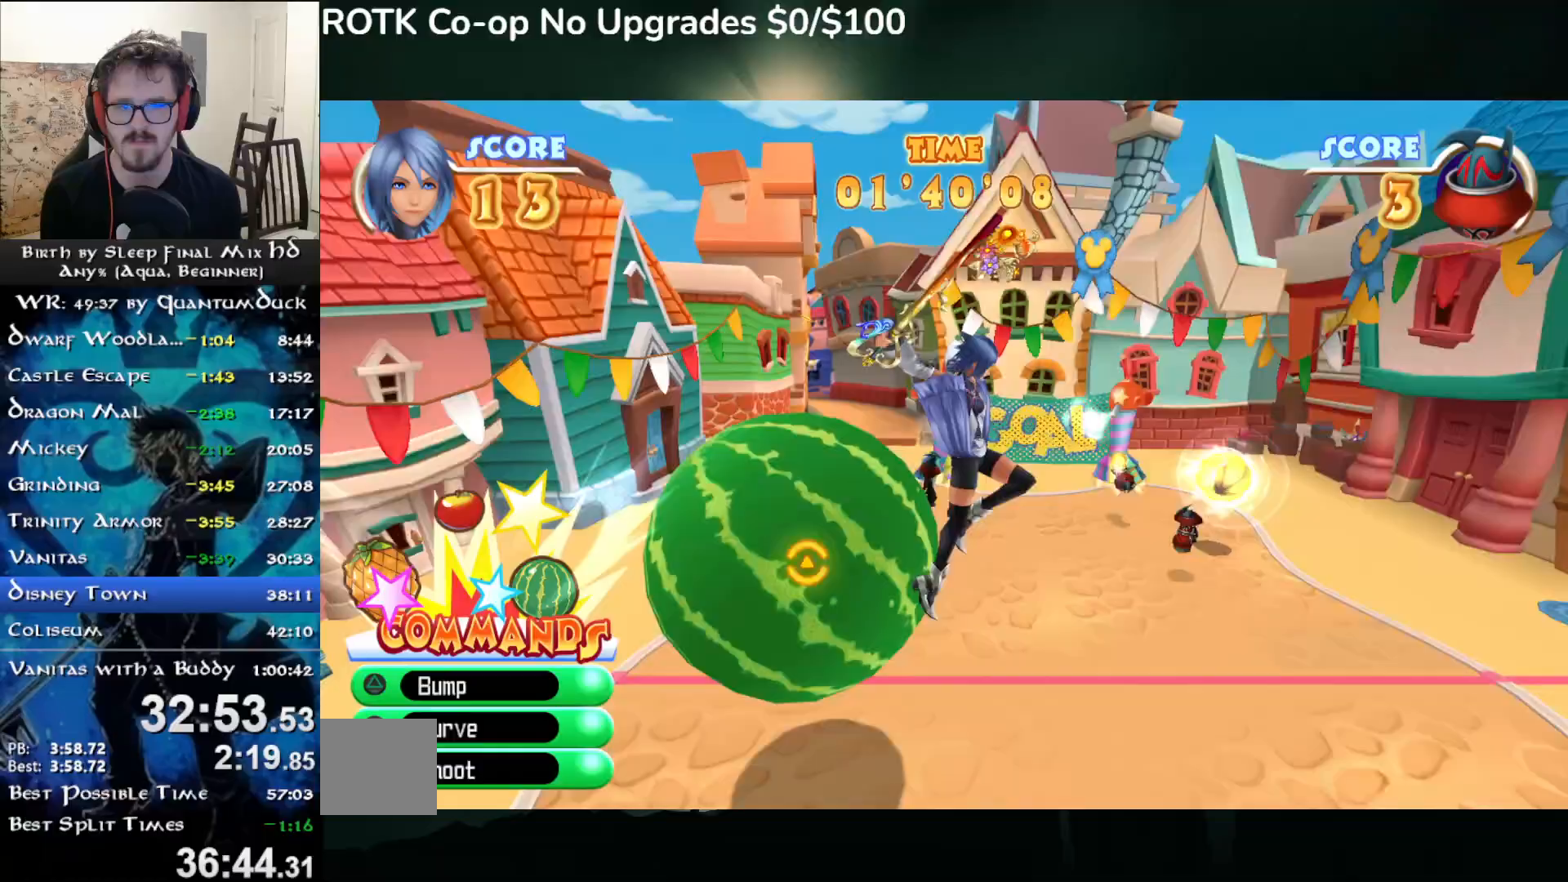
{"buttons": ["TRIANGLE"], "left_stick": "right", "right_stick": "center", "events": [[317, "TRIANGLE", "down"], [400, "TRIANGLE", "up"], [483, "TRIANGLE", "down"]]}
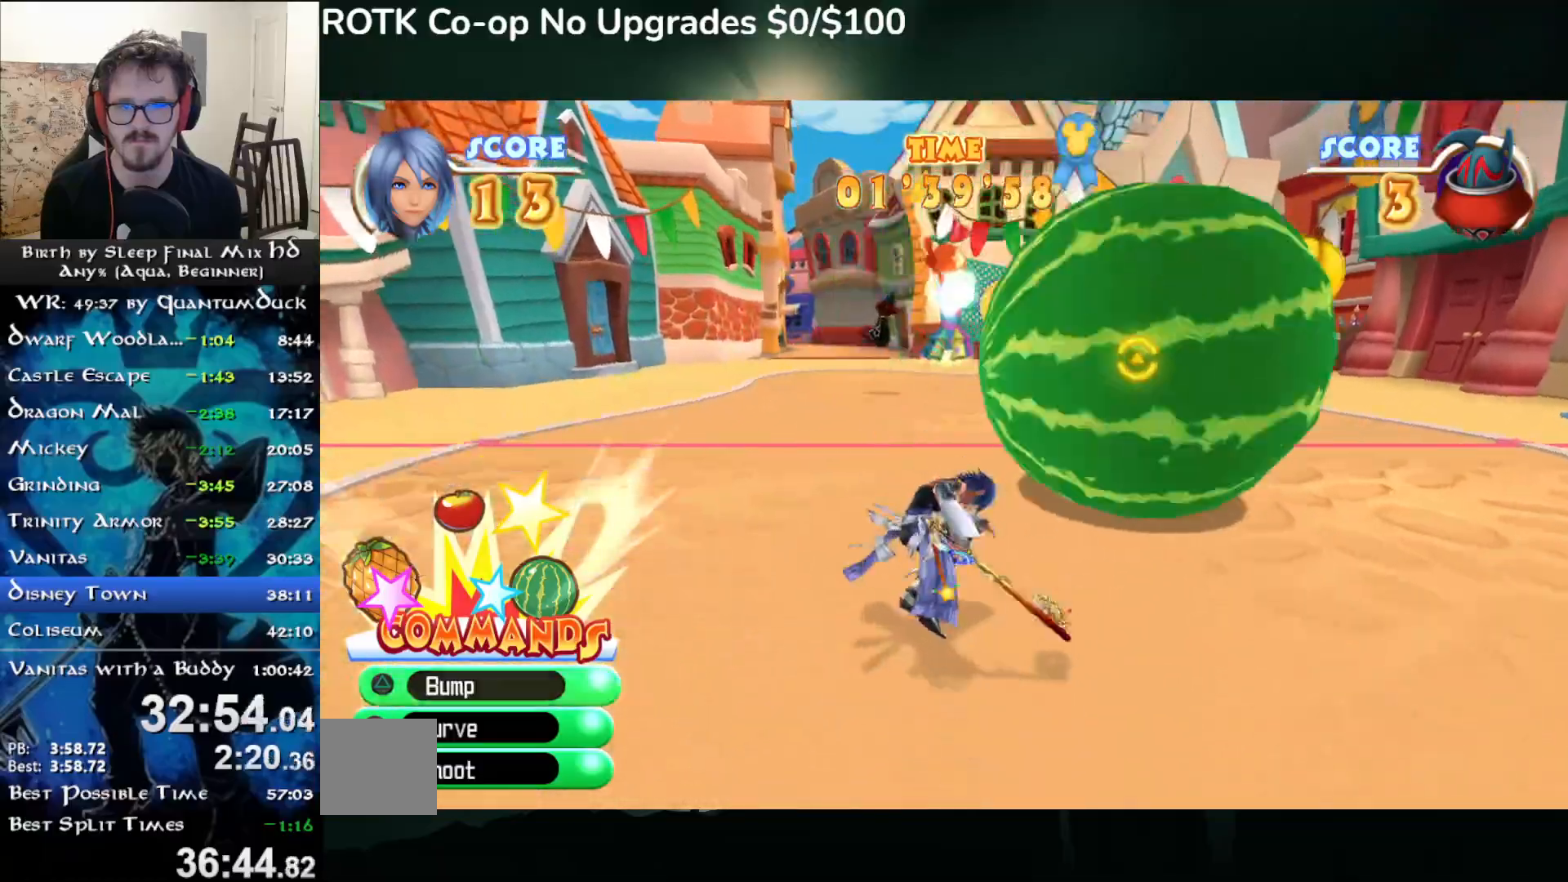
{"buttons": [], "left_stick": "right", "right_stick": "center", "events": [[50, "TRIANGLE", "up"], [117, "TRIANGLE", "down"], [233, "TRIANGLE", "up"]]}
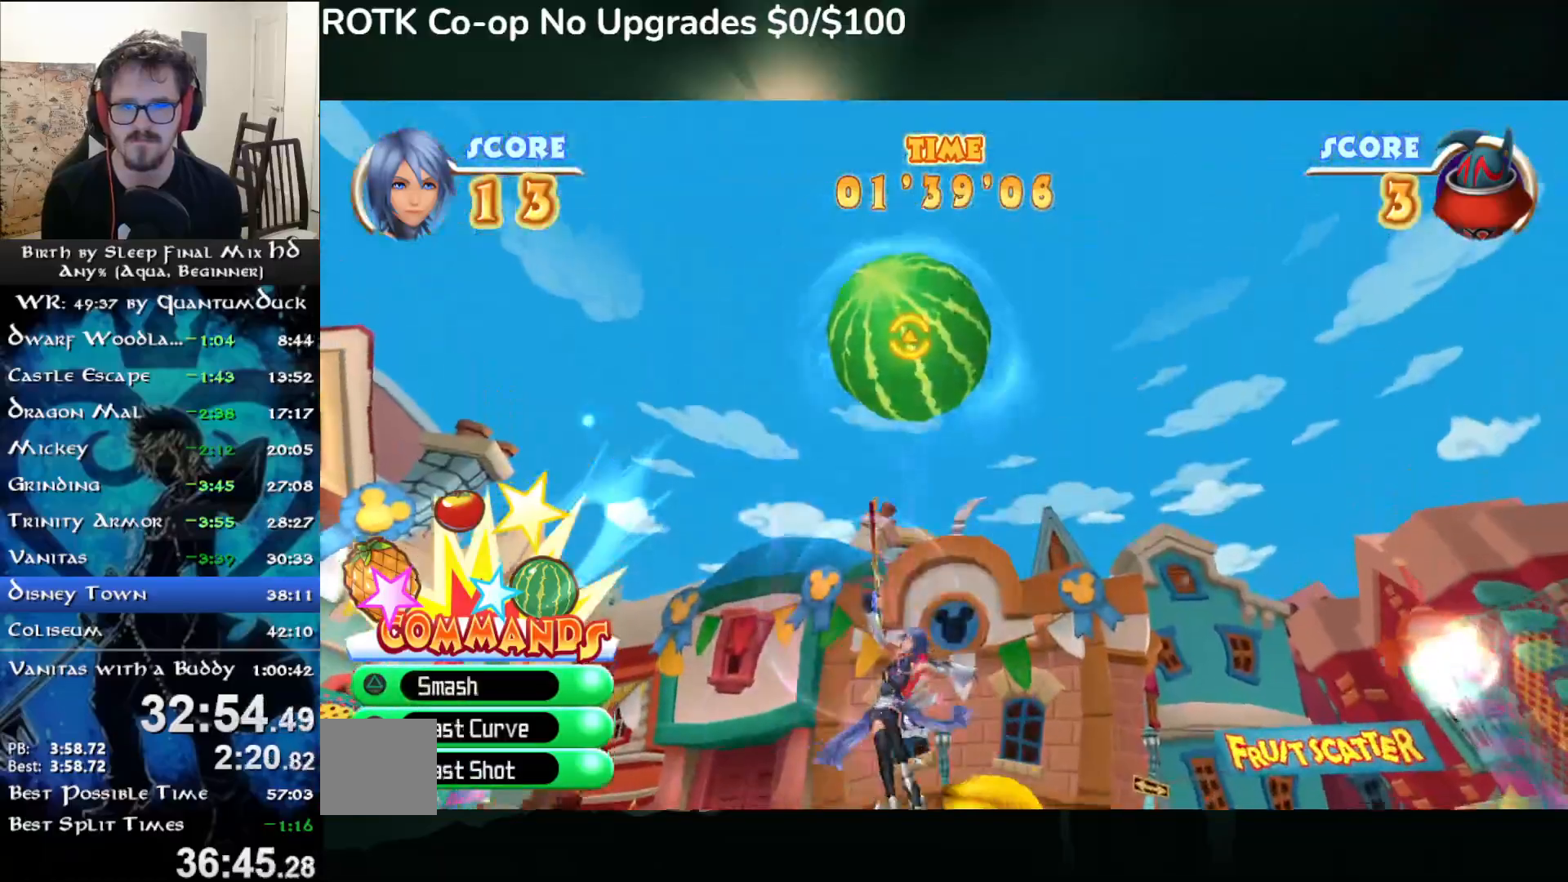
{"buttons": ["CIRCLE"], "left_stick": "right", "right_stick": "center", "events": [[133, "CIRCLE", "down"], [200, "CIRCLE", "up"], [267, "CIRCLE", "down"], [350, "CIRCLE", "up"], [417, "CIRCLE", "down"]]}
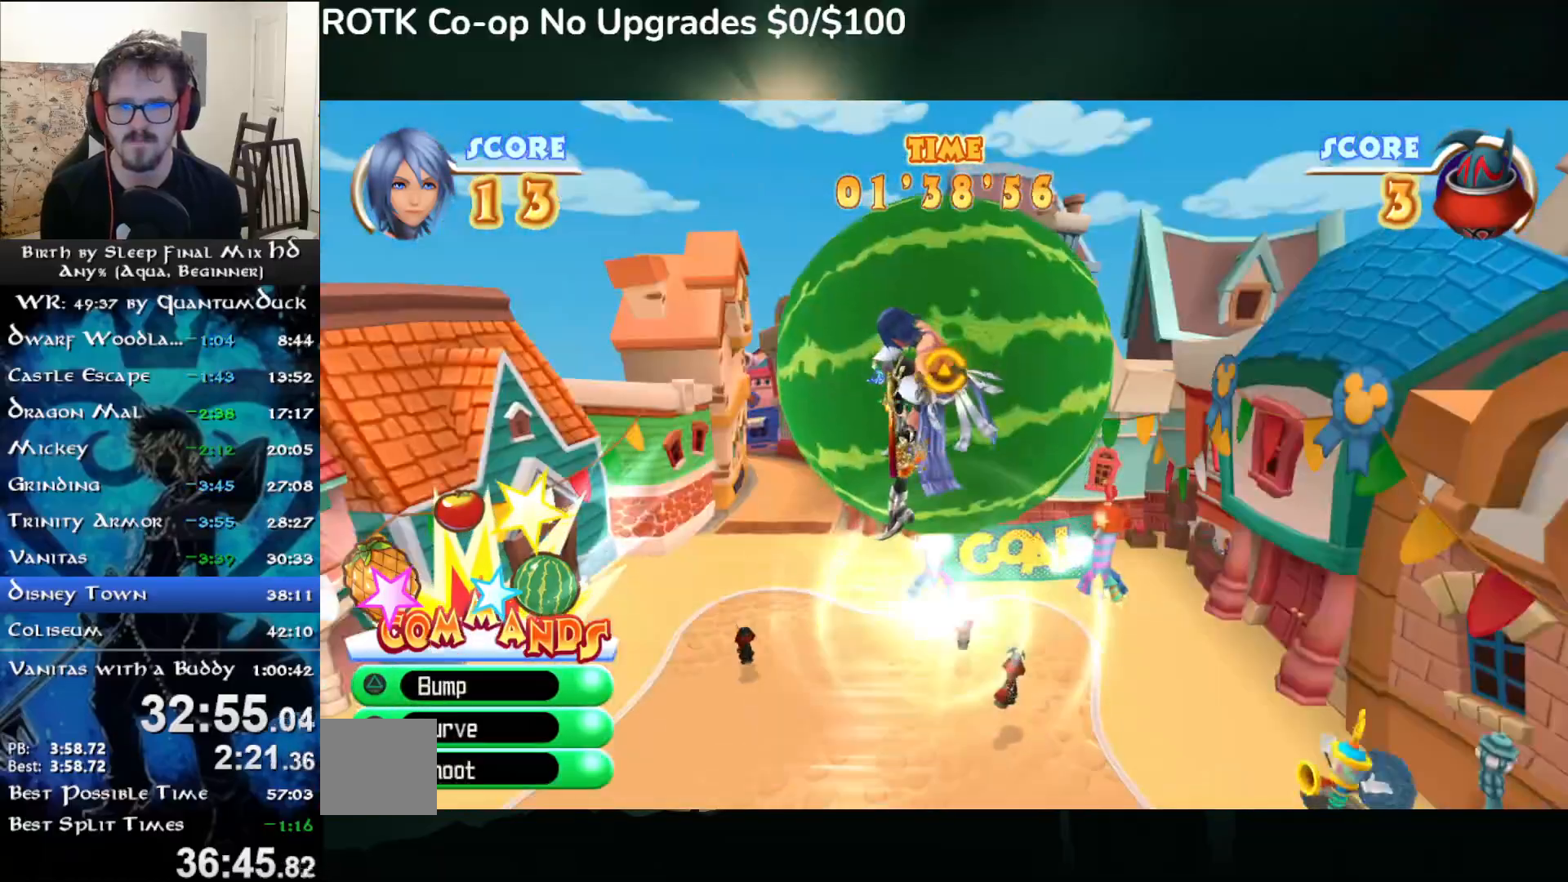
{"buttons": [], "left_stick": "down-left", "right_stick": "center", "events": [[17, "CIRCLE", "up"], [133, "left_stick", "center"], [367, "left_stick", "down-left"]]}